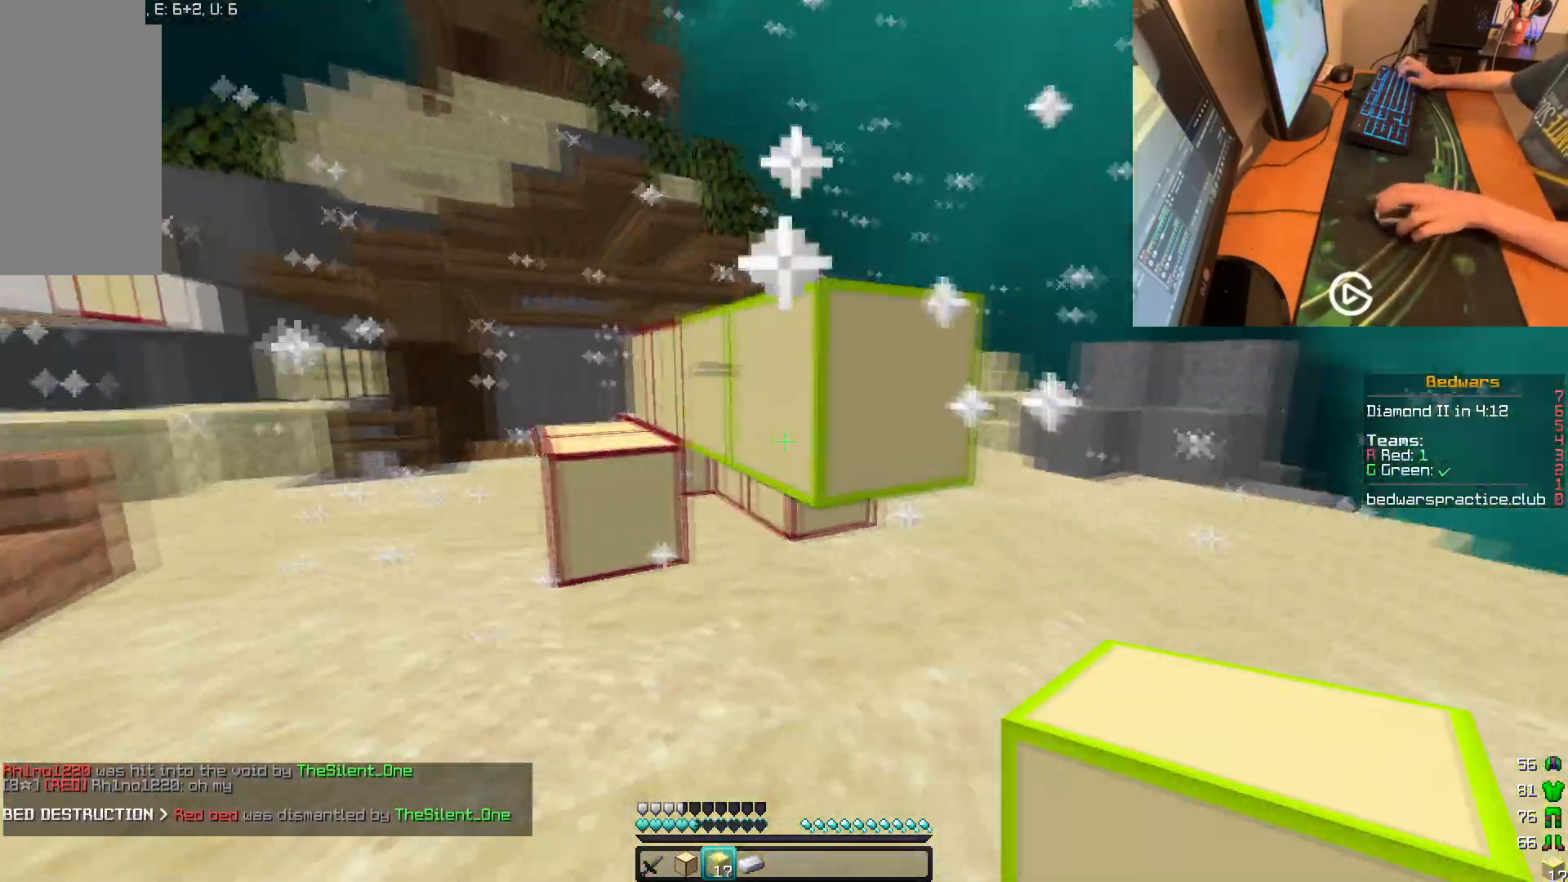
Gameplay with keyboard and mouse; each line is a JSON object with the keys and mouse buttons held at the frame after it. "events" lists presses ("down") and releases ("up") of "a", "d", "s", "w", "mouse_left" and "mouse_right" between this image and that frame as [ms after this image, input, new state], when the widget could be followed in between. "mouse_left", "mouse_right" = the "left", "right" buttons of the "mouse" list. No other keys are recorded. Fast repeated clicks can show as one long hold. Mouse movement is not recorded. Not read: other_keys.
{"keys": ["w"], "mouse": [], "events": [[183, "w", "down"], [333, "a", "up"]]}
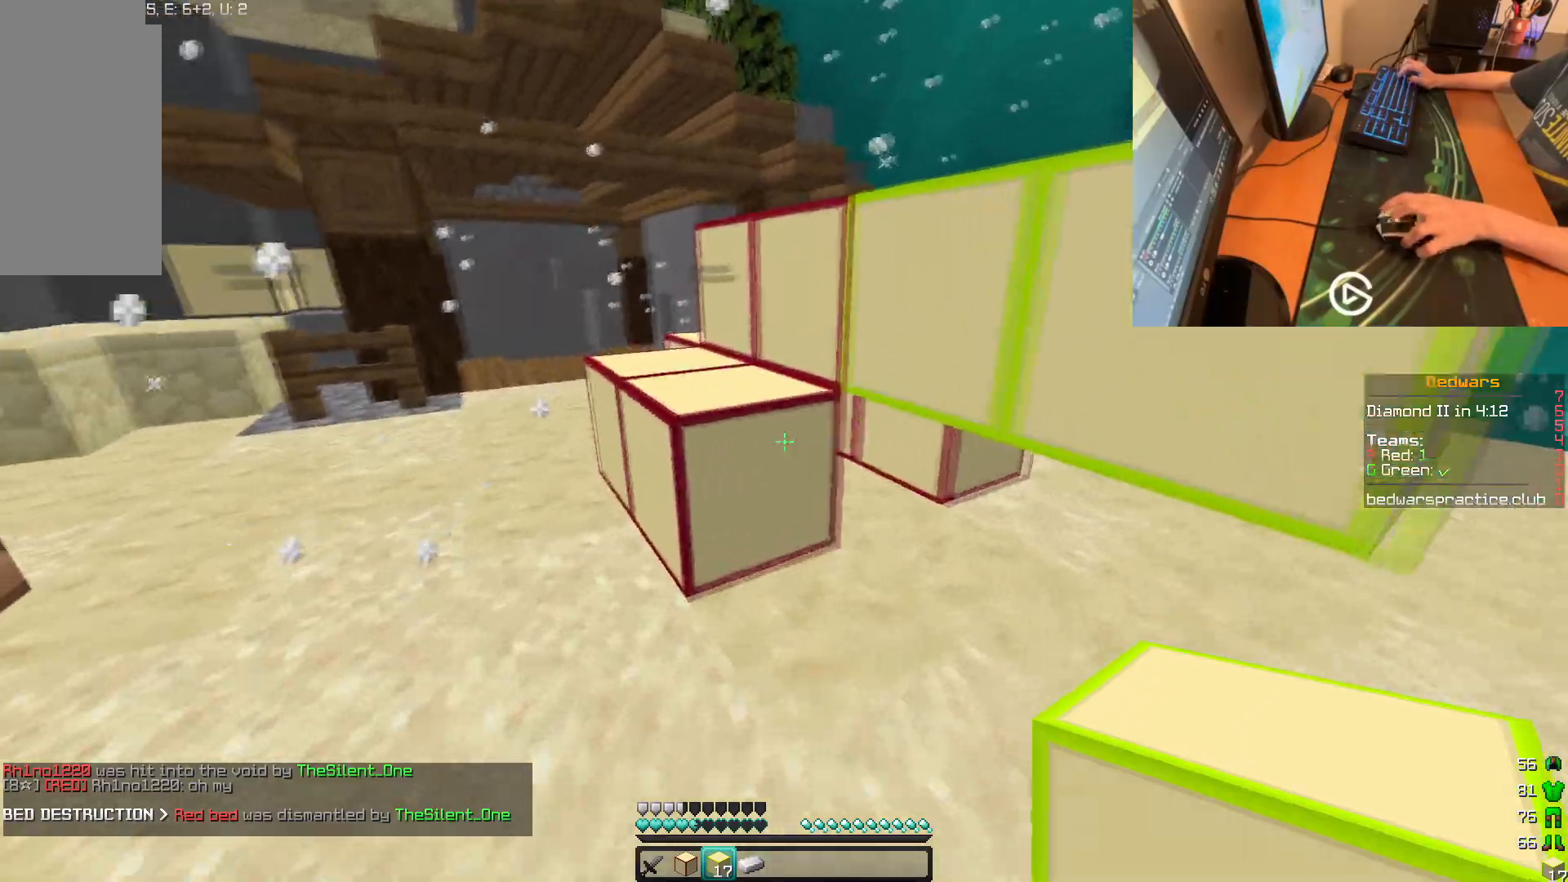
{"keys": ["d", "w"], "mouse": [], "events": [[134, "a", "down"], [484, "d", "down"], [501, "a", "up"]]}
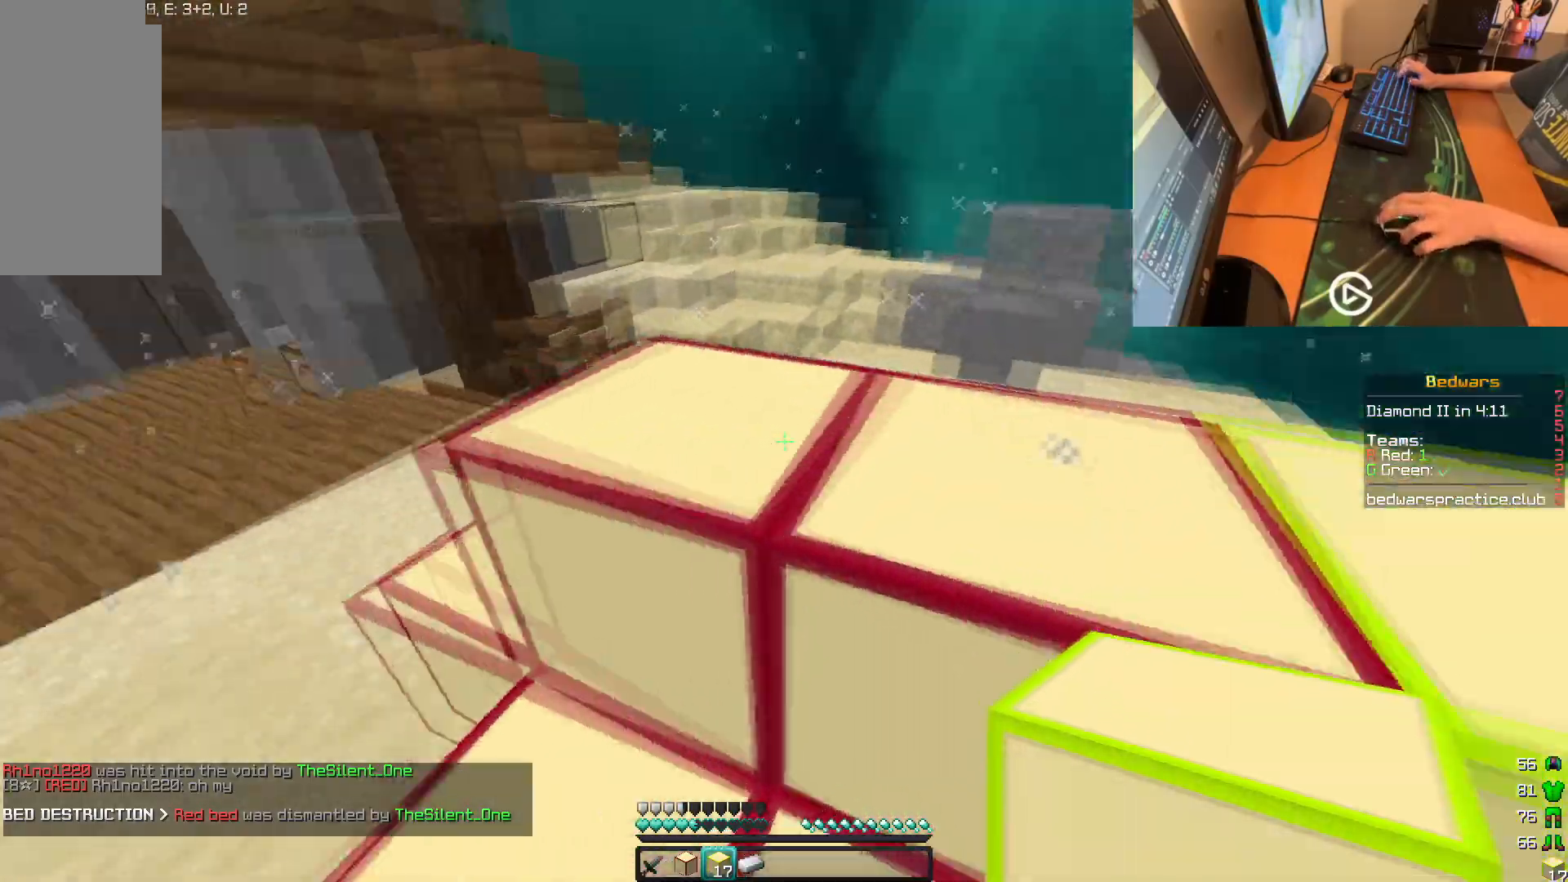
{"keys": ["w"], "mouse": [], "events": [[300, "d", "up"]]}
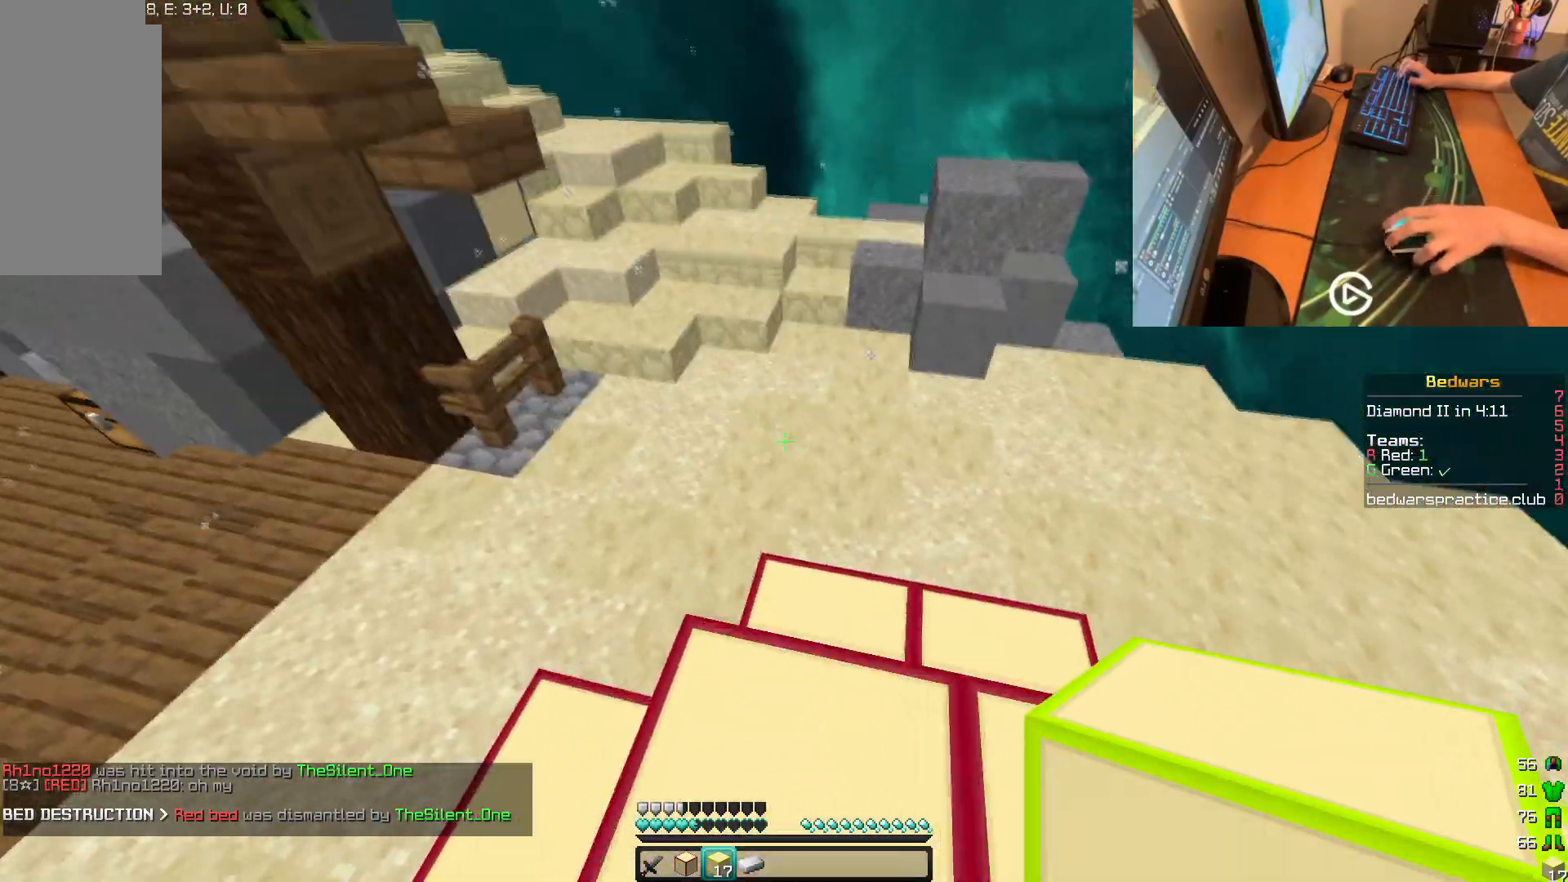
{"keys": ["w"], "mouse": [], "events": []}
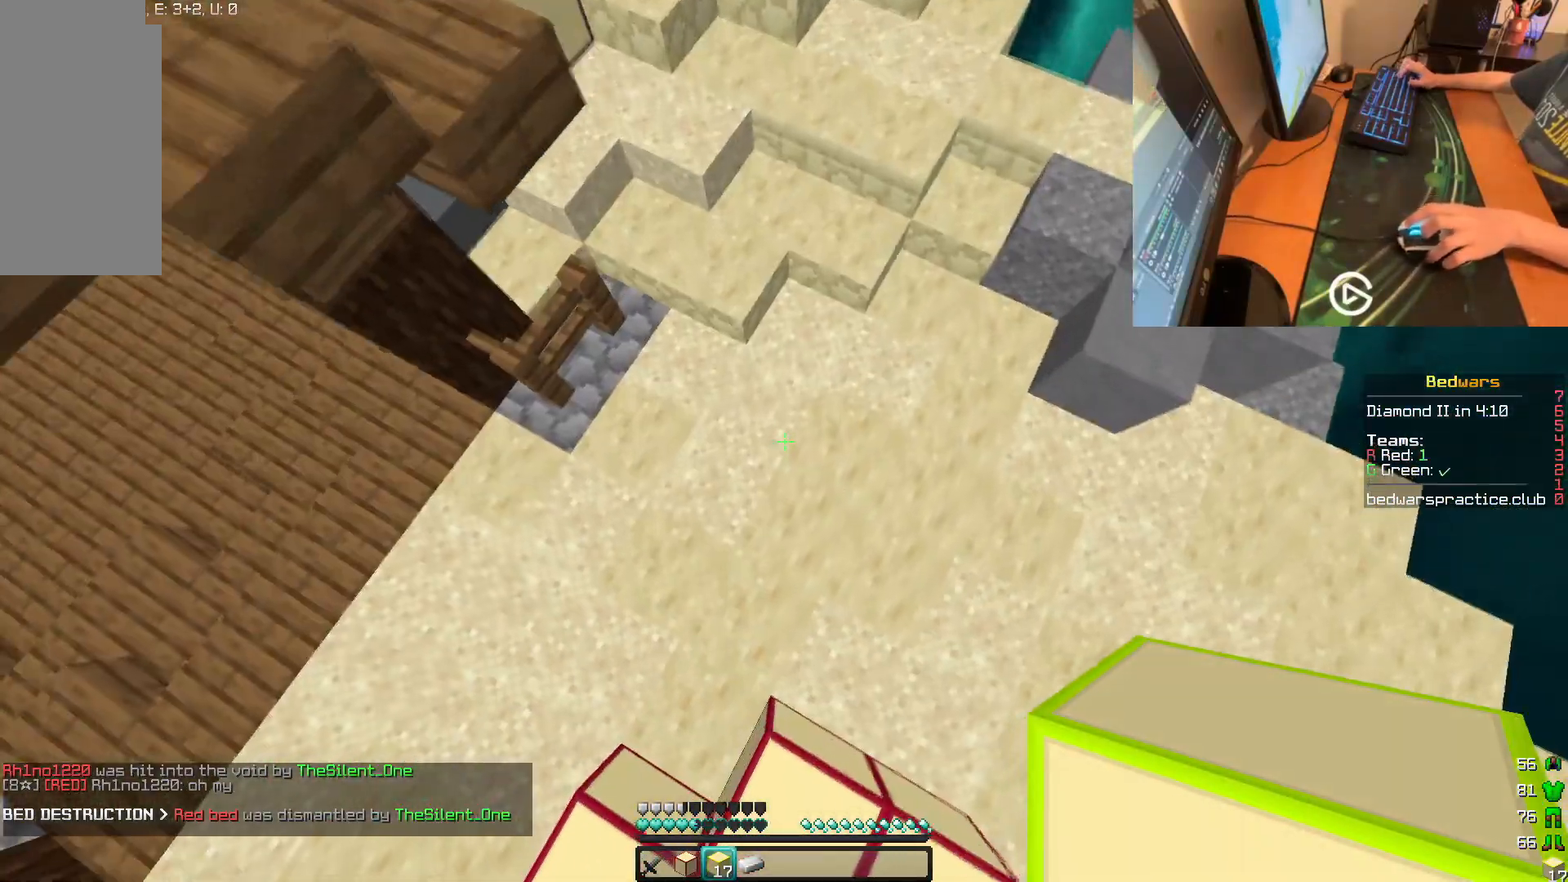
{"keys": ["w"], "mouse": [], "events": [[100, "mouse_right", "down"], [367, "mouse_right", "up"]]}
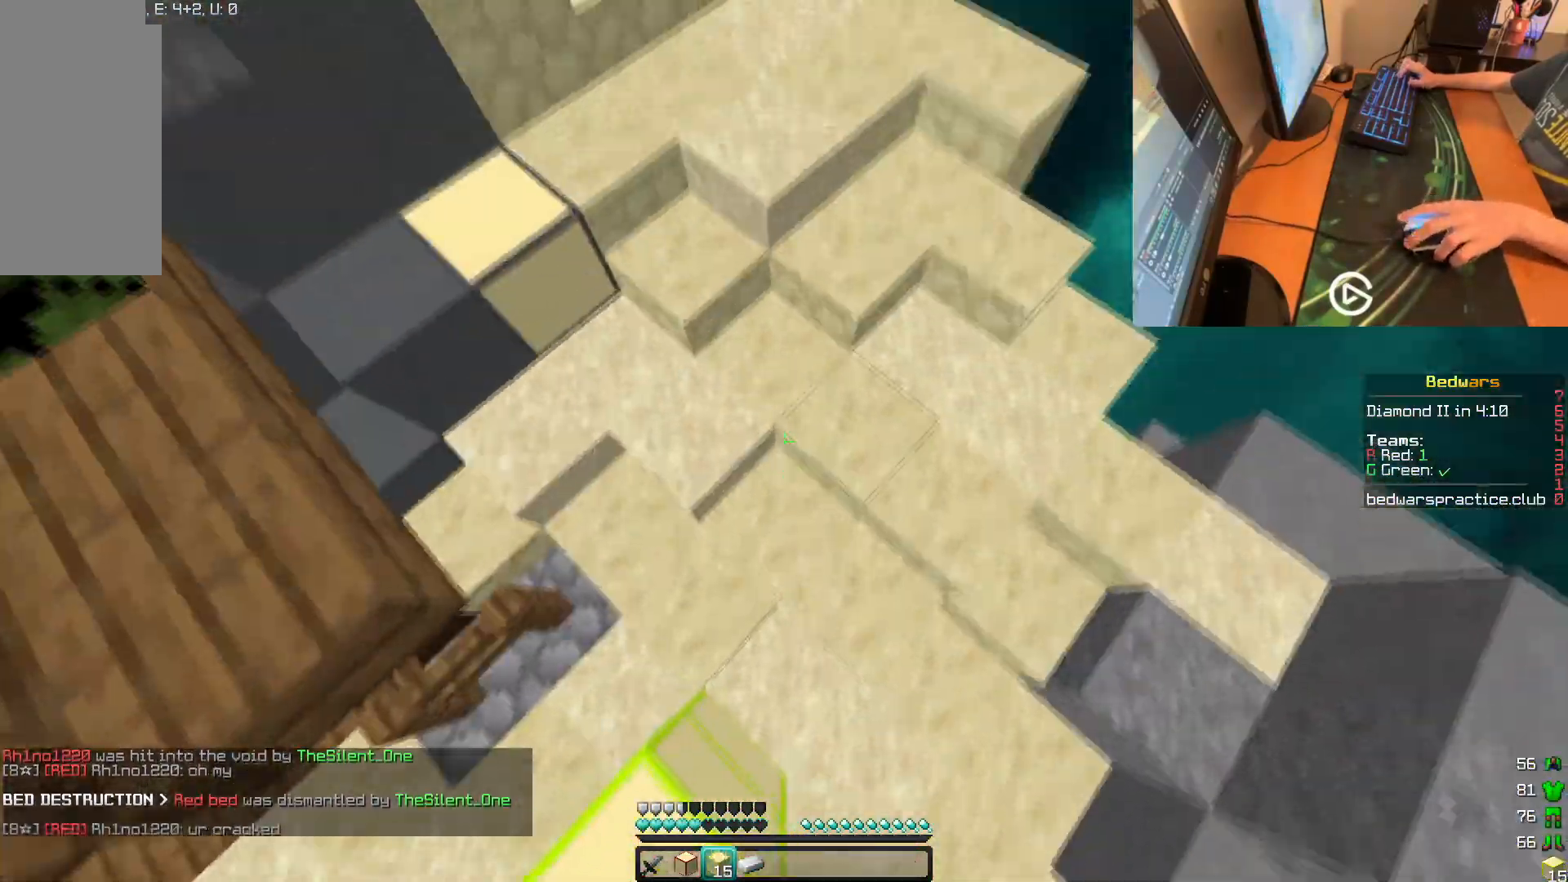
{"keys": ["w"], "mouse": [], "events": []}
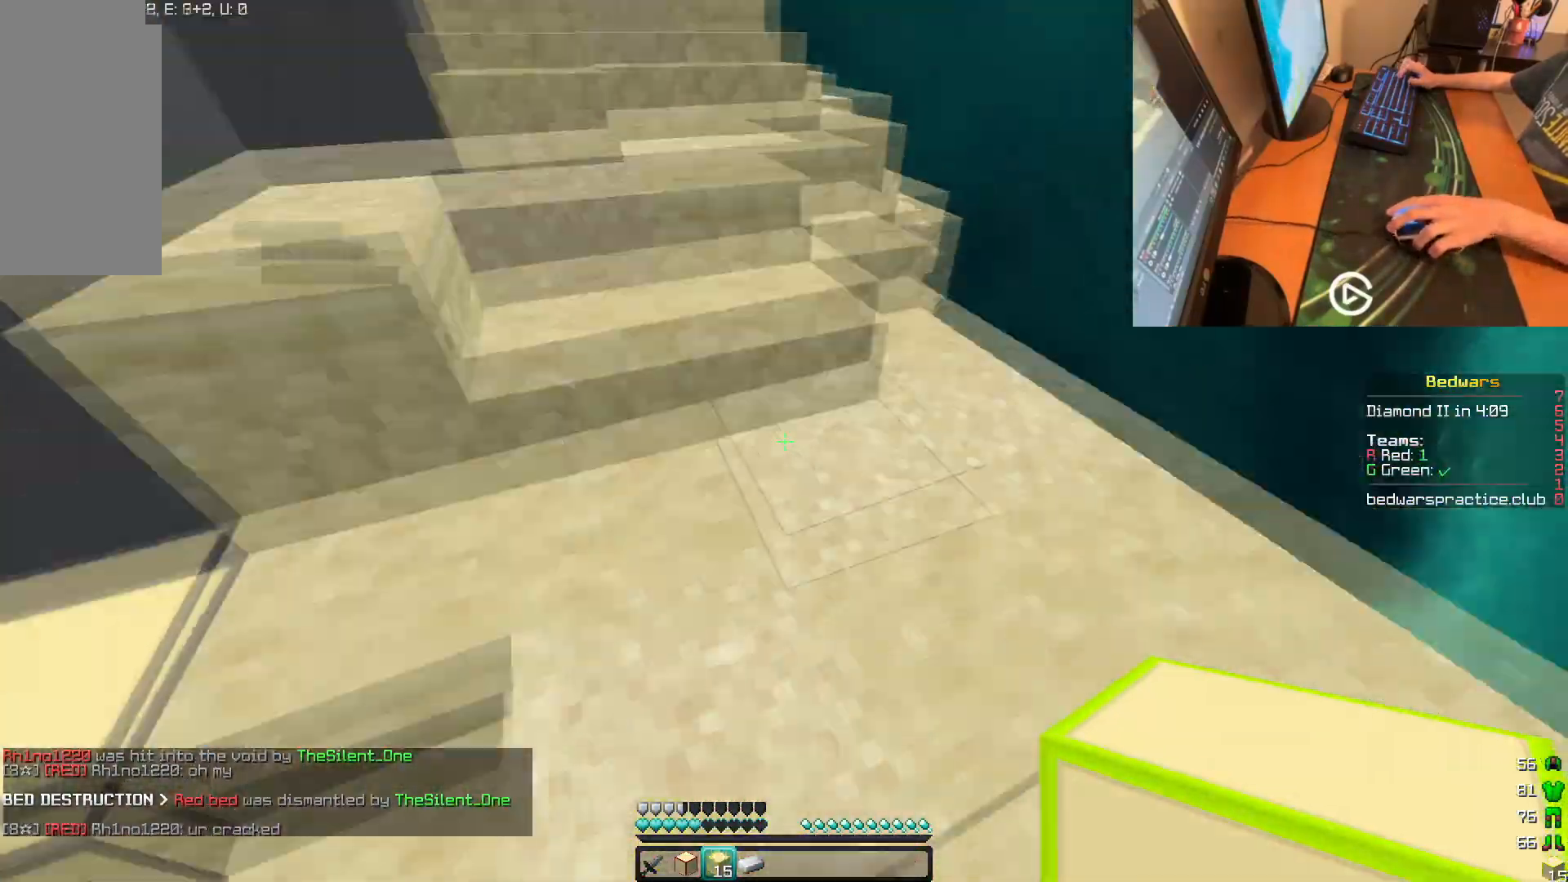
{"keys": ["d", "w"], "mouse": [], "events": [[500, "d", "down"]]}
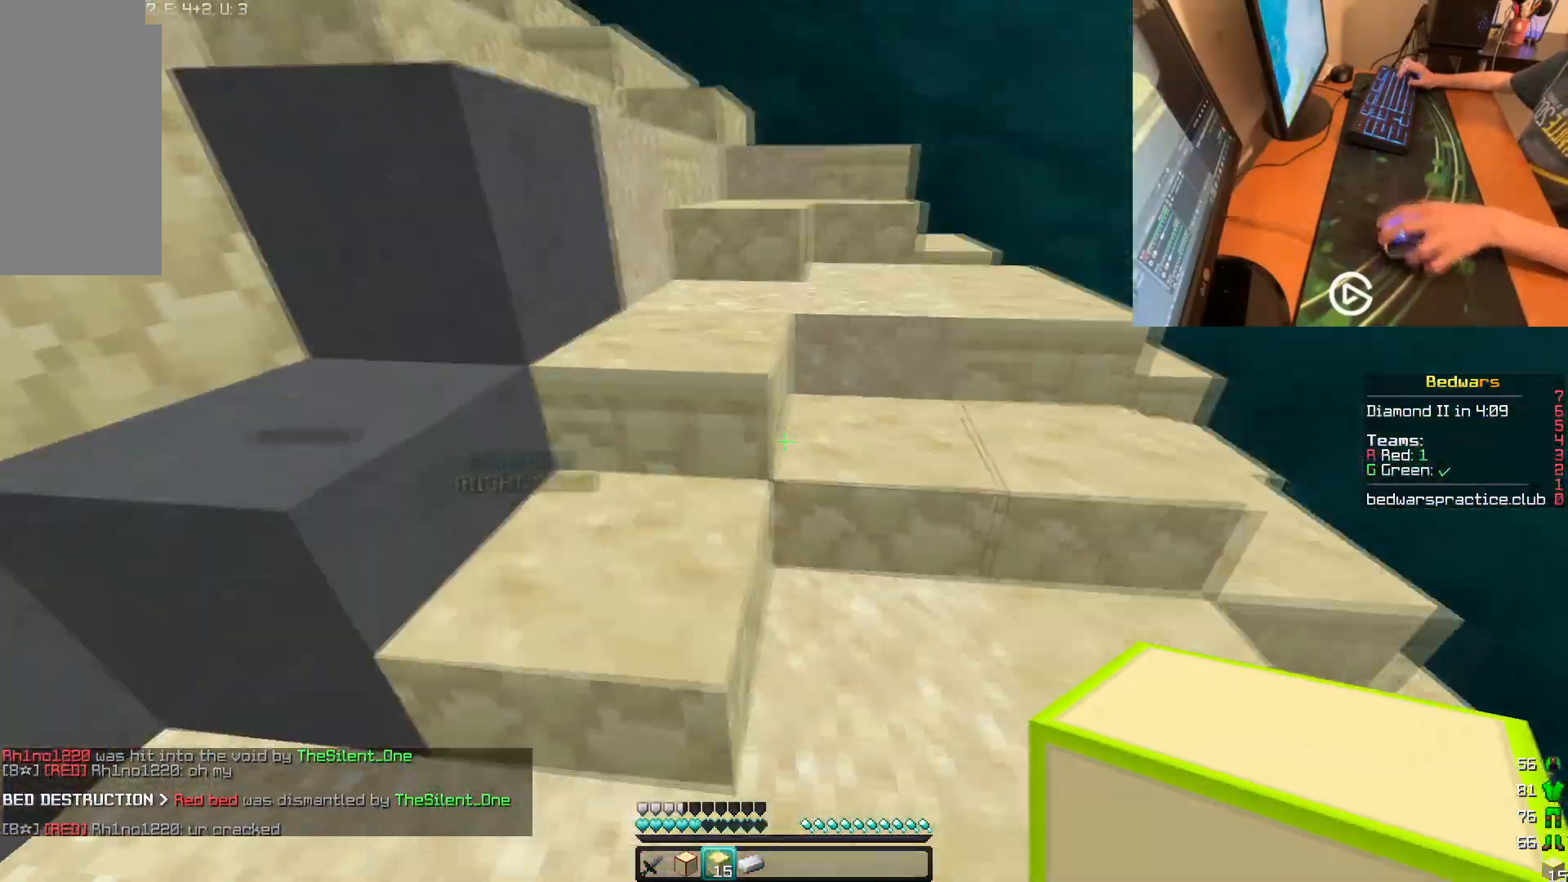
{"keys": ["d", "w"], "mouse": [], "events": []}
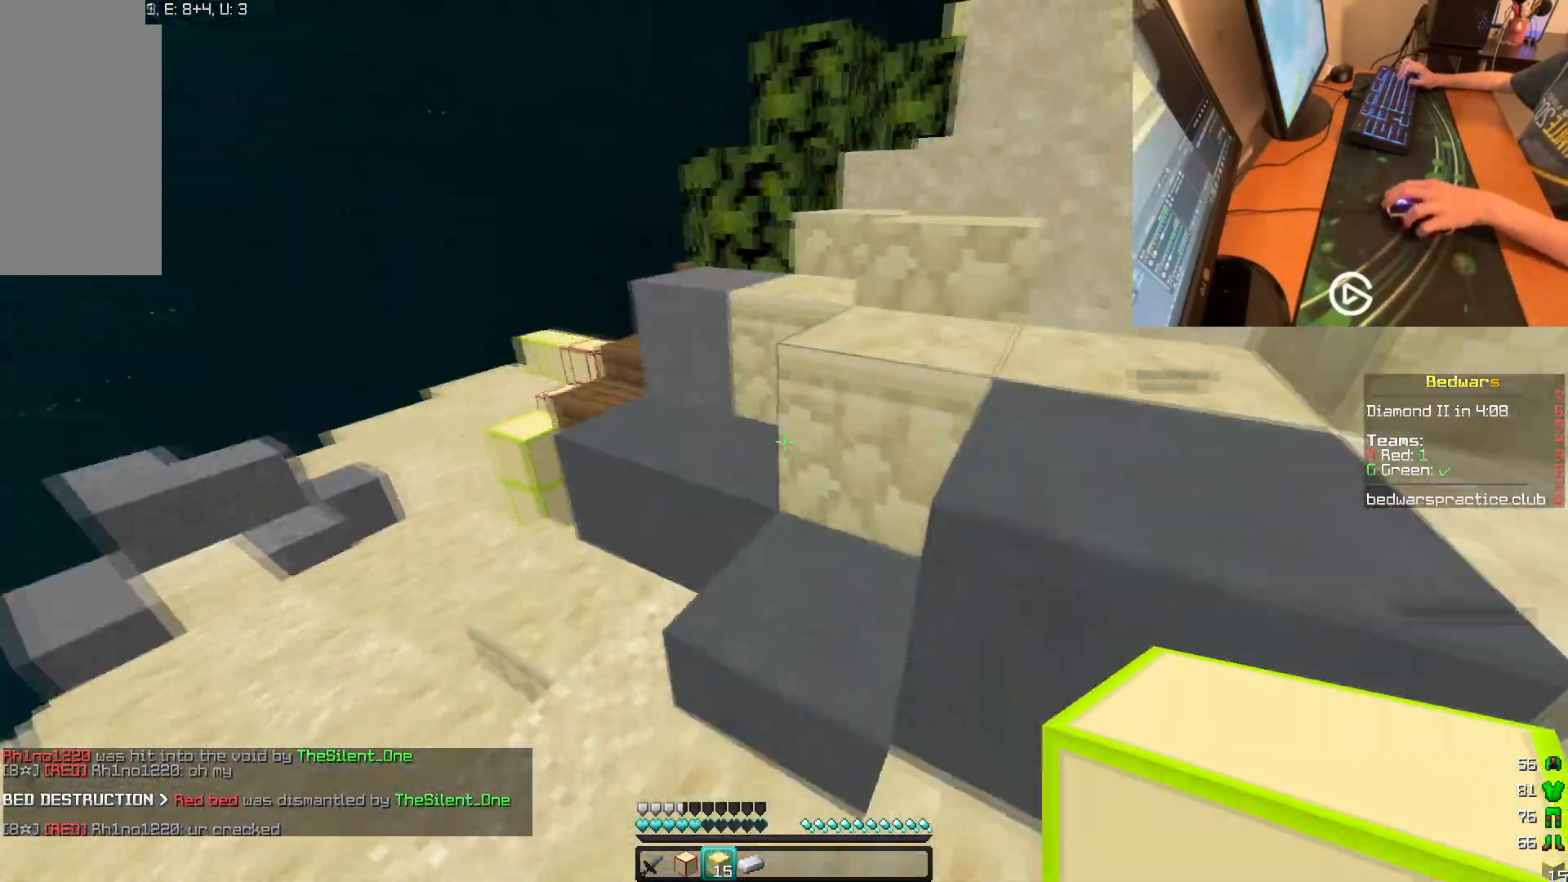
{"keys": ["w"], "mouse": [], "events": [[16, "d", "up"], [33, "a", "down"], [317, "a", "up"]]}
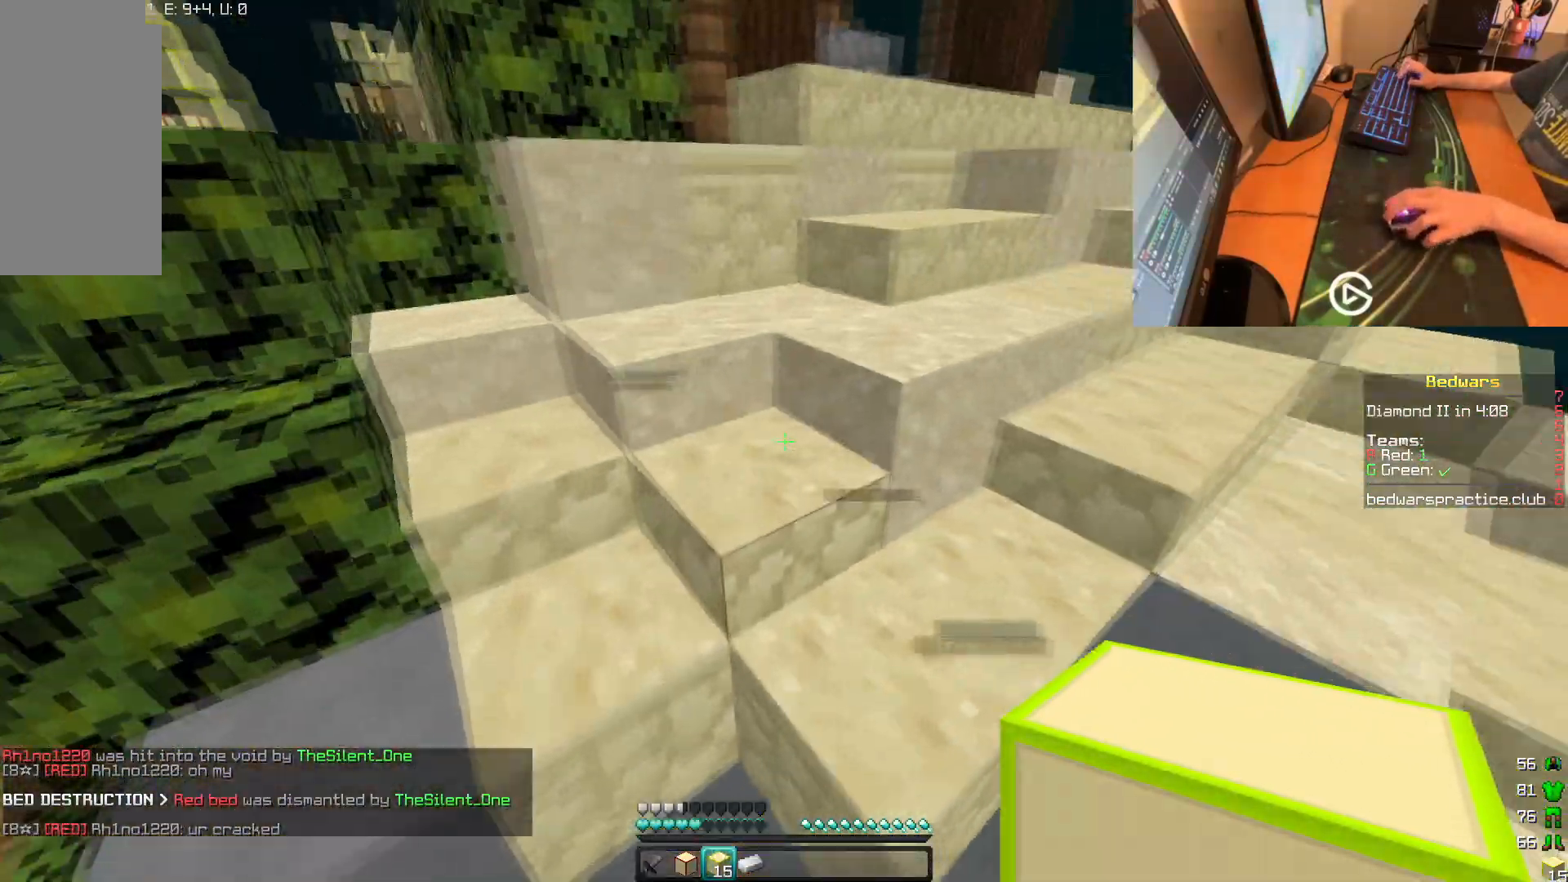
{"keys": ["d", "w"], "mouse": [], "events": [[150, "d", "down"]]}
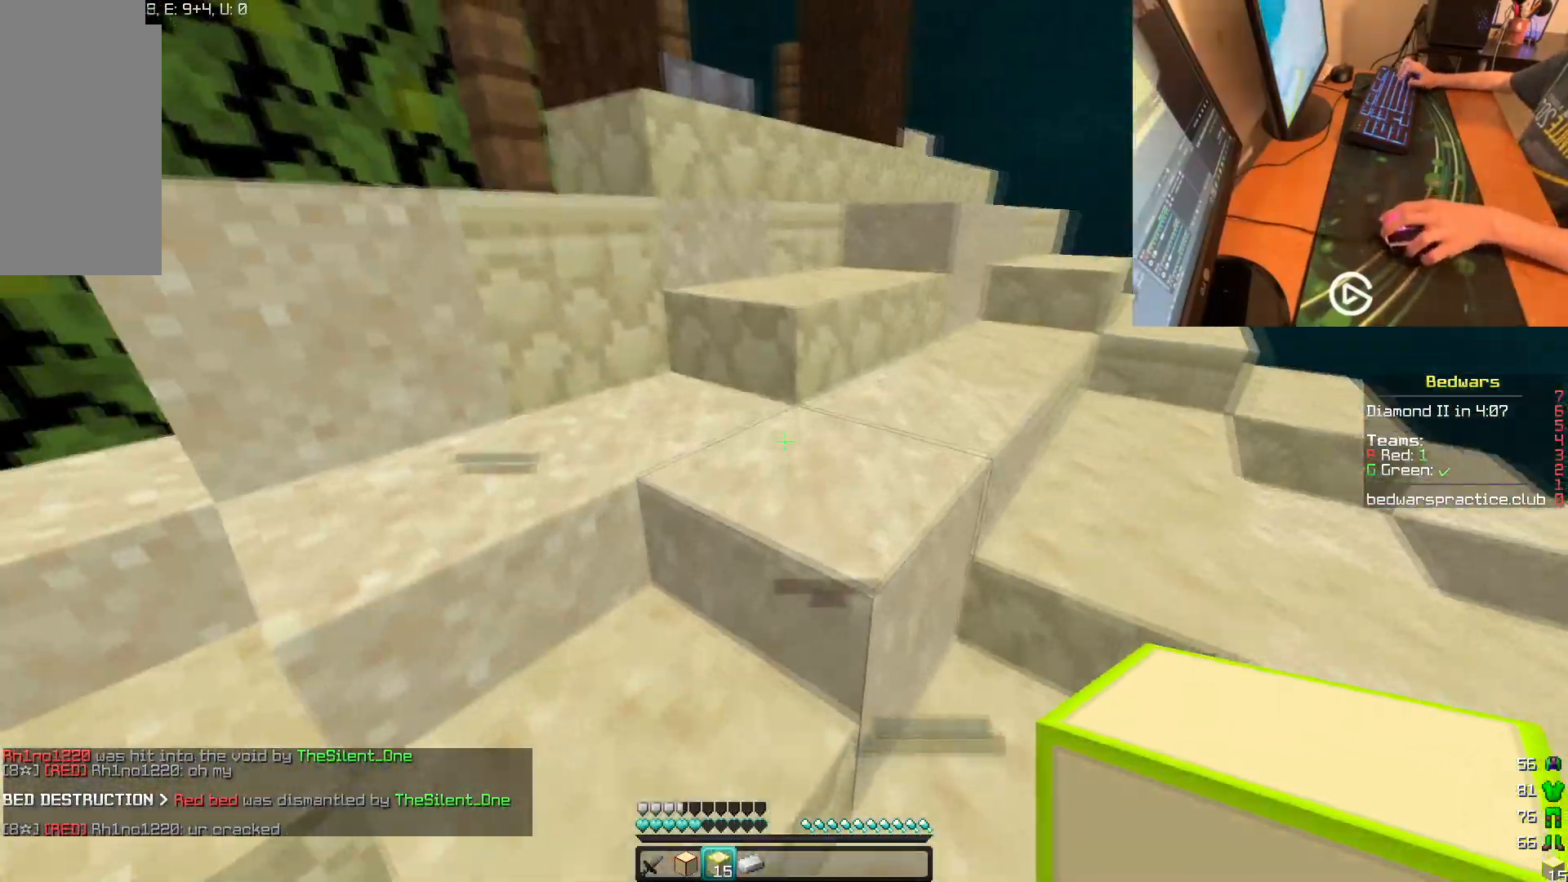
{"keys": ["w"], "mouse": [], "events": [[50, "d", "up"], [133, "a", "down"], [233, "a", "up"]]}
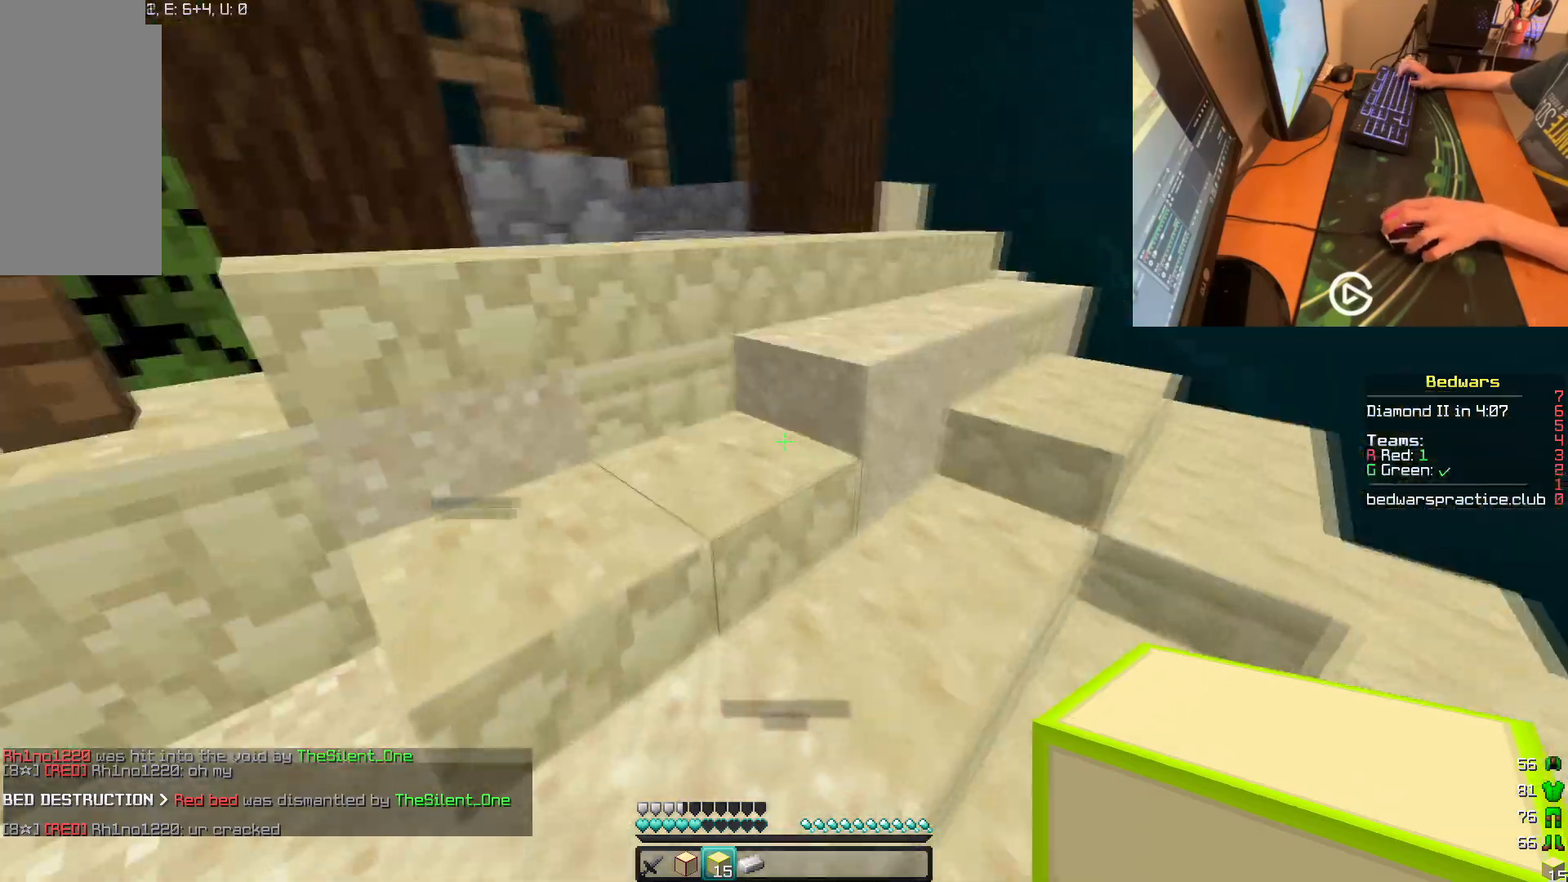
{"keys": ["d", "w"], "mouse": [], "events": [[67, "mouse_left", "down"], [351, "mouse_left", "up"], [367, "d", "down"]]}
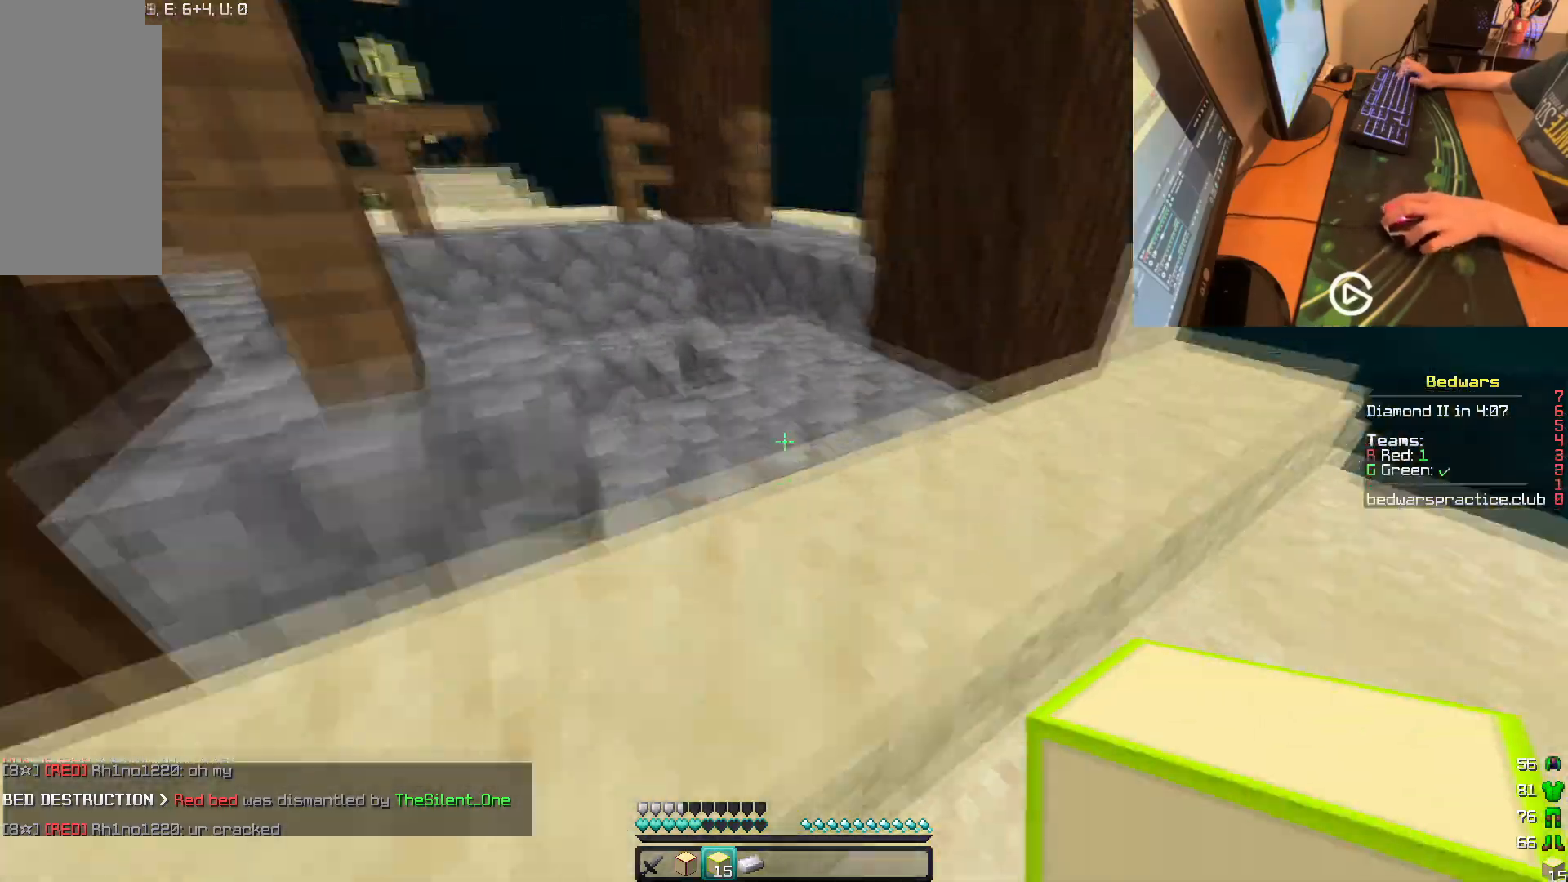
{"keys": ["a", "w"], "mouse": [], "events": [[16, "d", "up"], [167, "mouse_left", "down"], [384, "a", "down"], [417, "mouse_left", "up"]]}
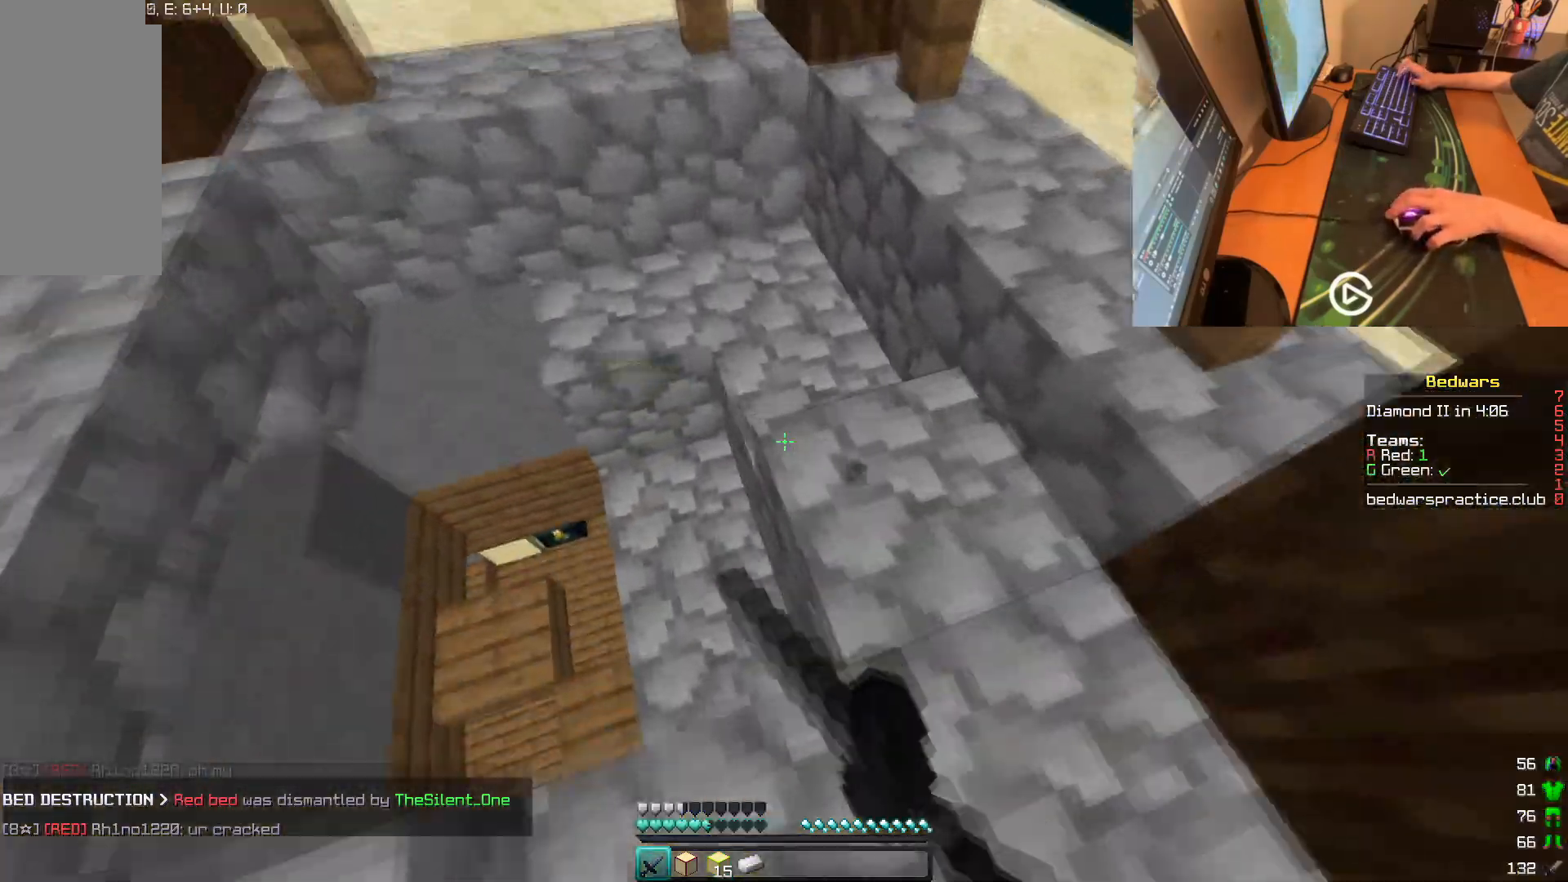
{"keys": [], "mouse": [], "events": [[100, "w", "up"], [217, "s", "down"], [434, "a", "up"], [484, "s", "up"]]}
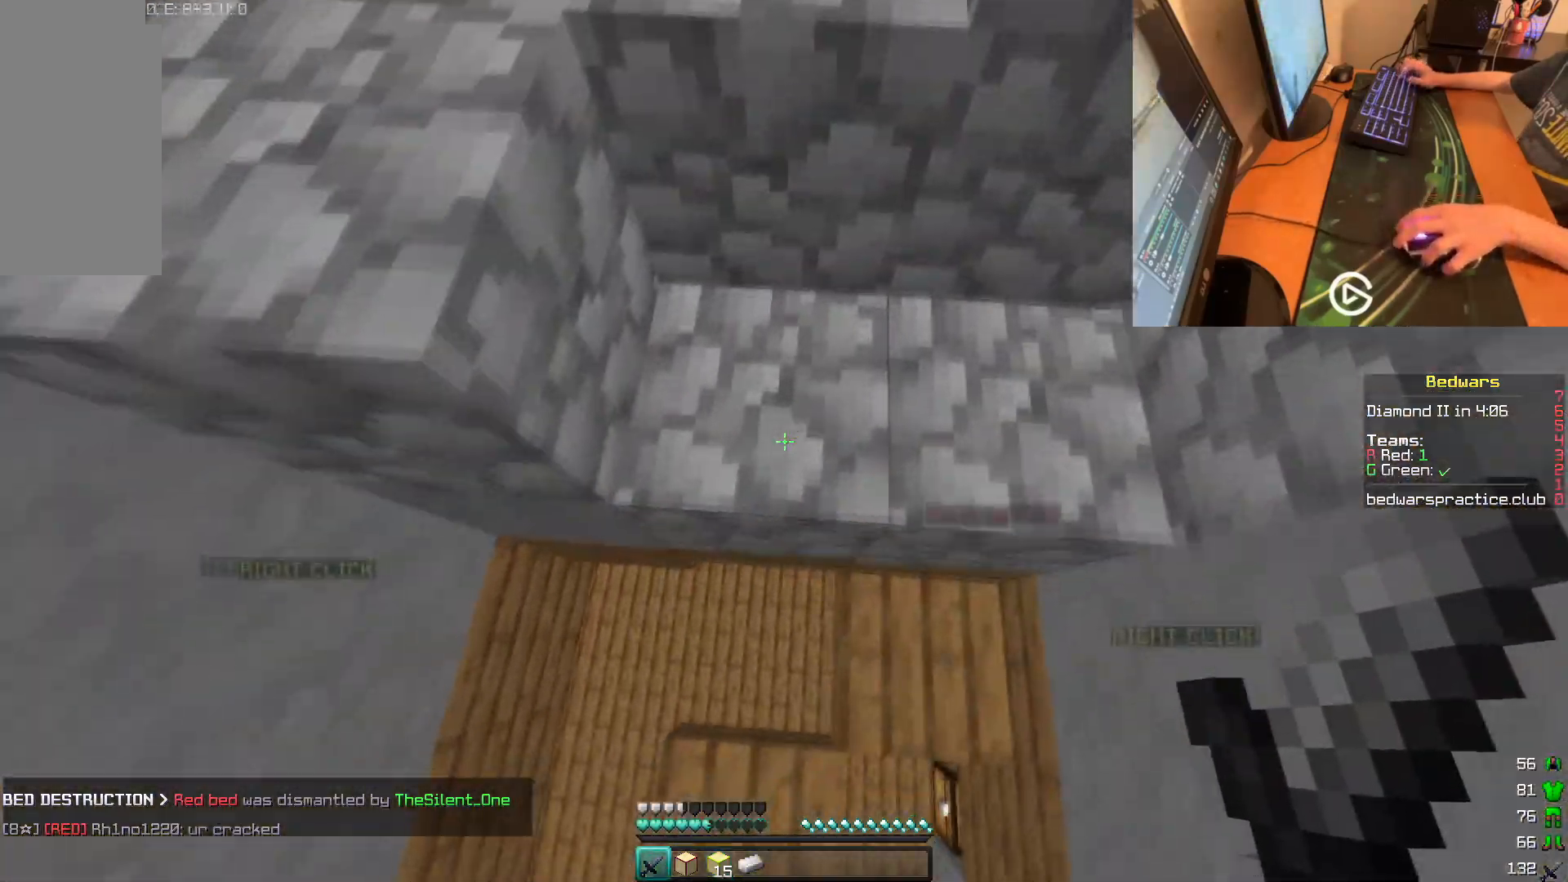
{"keys": ["w"], "mouse": [], "events": [[117, "w", "down"], [250, "w", "up"], [334, "w", "down"]]}
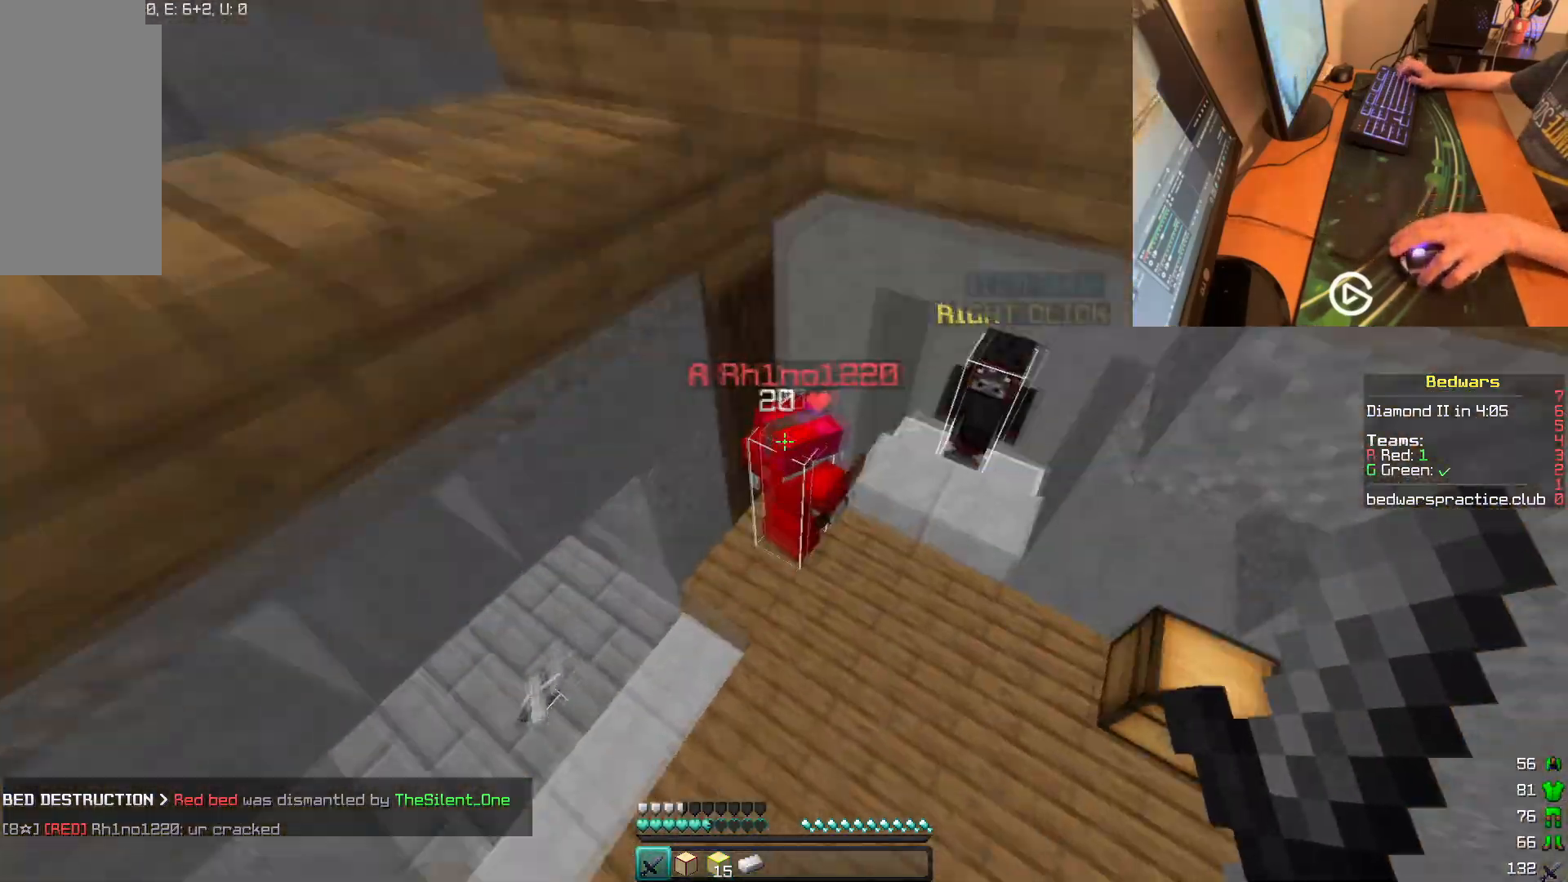
{"keys": [], "mouse": ["left"], "events": [[100, "mouse_left", "down"], [250, "a", "down"], [317, "w", "up"], [483, "a", "up"]]}
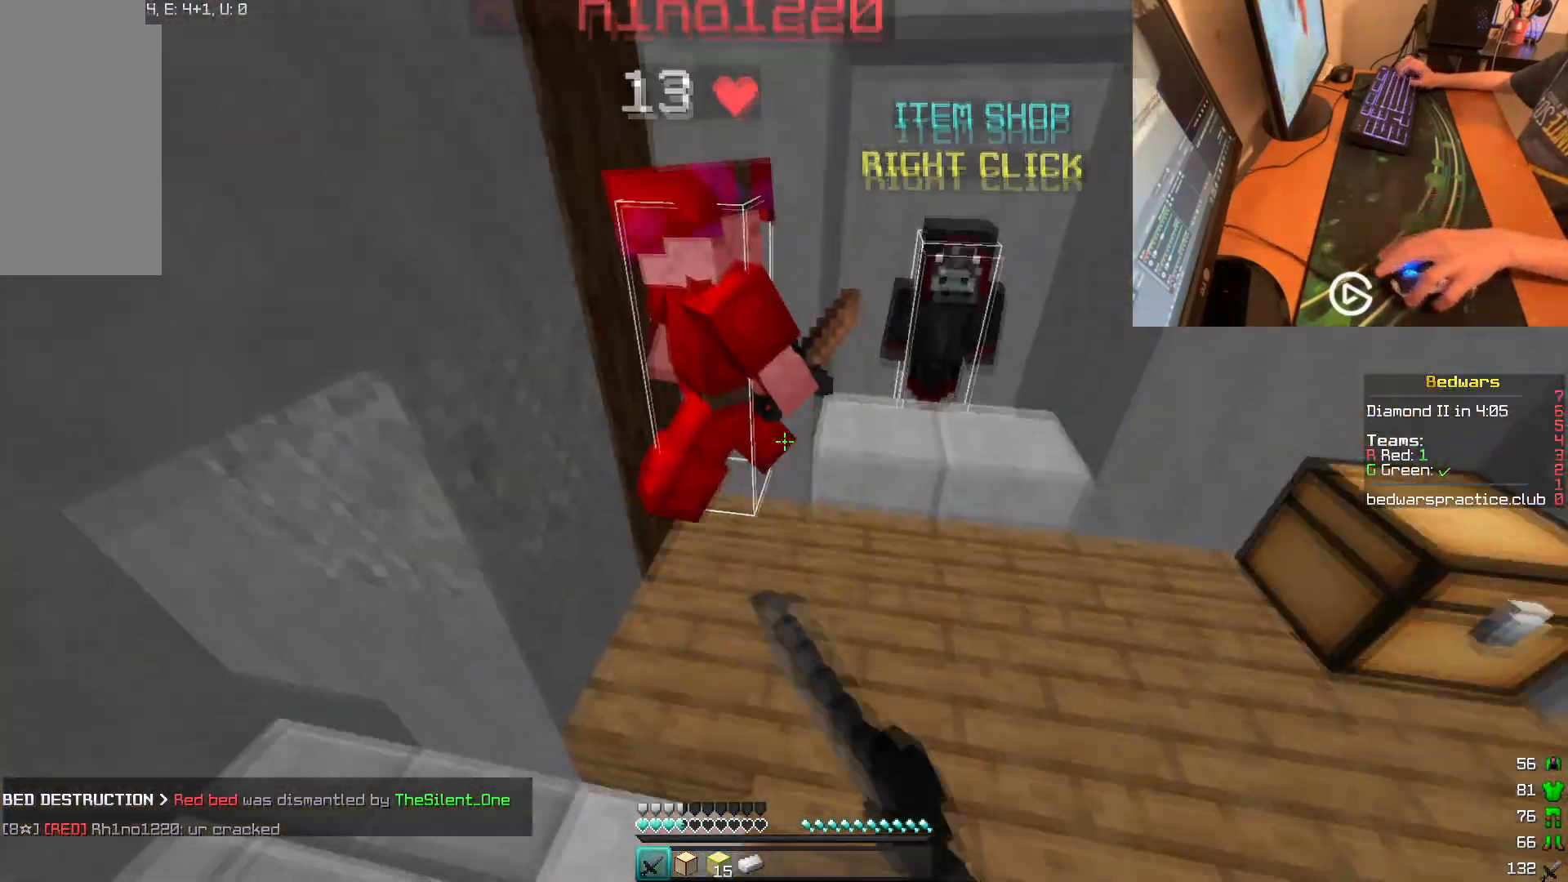
{"keys": ["a", "w"], "mouse": ["left"], "events": [[134, "mouse_left", "up"], [184, "mouse_left", "down"], [217, "a", "down"], [284, "w", "down"]]}
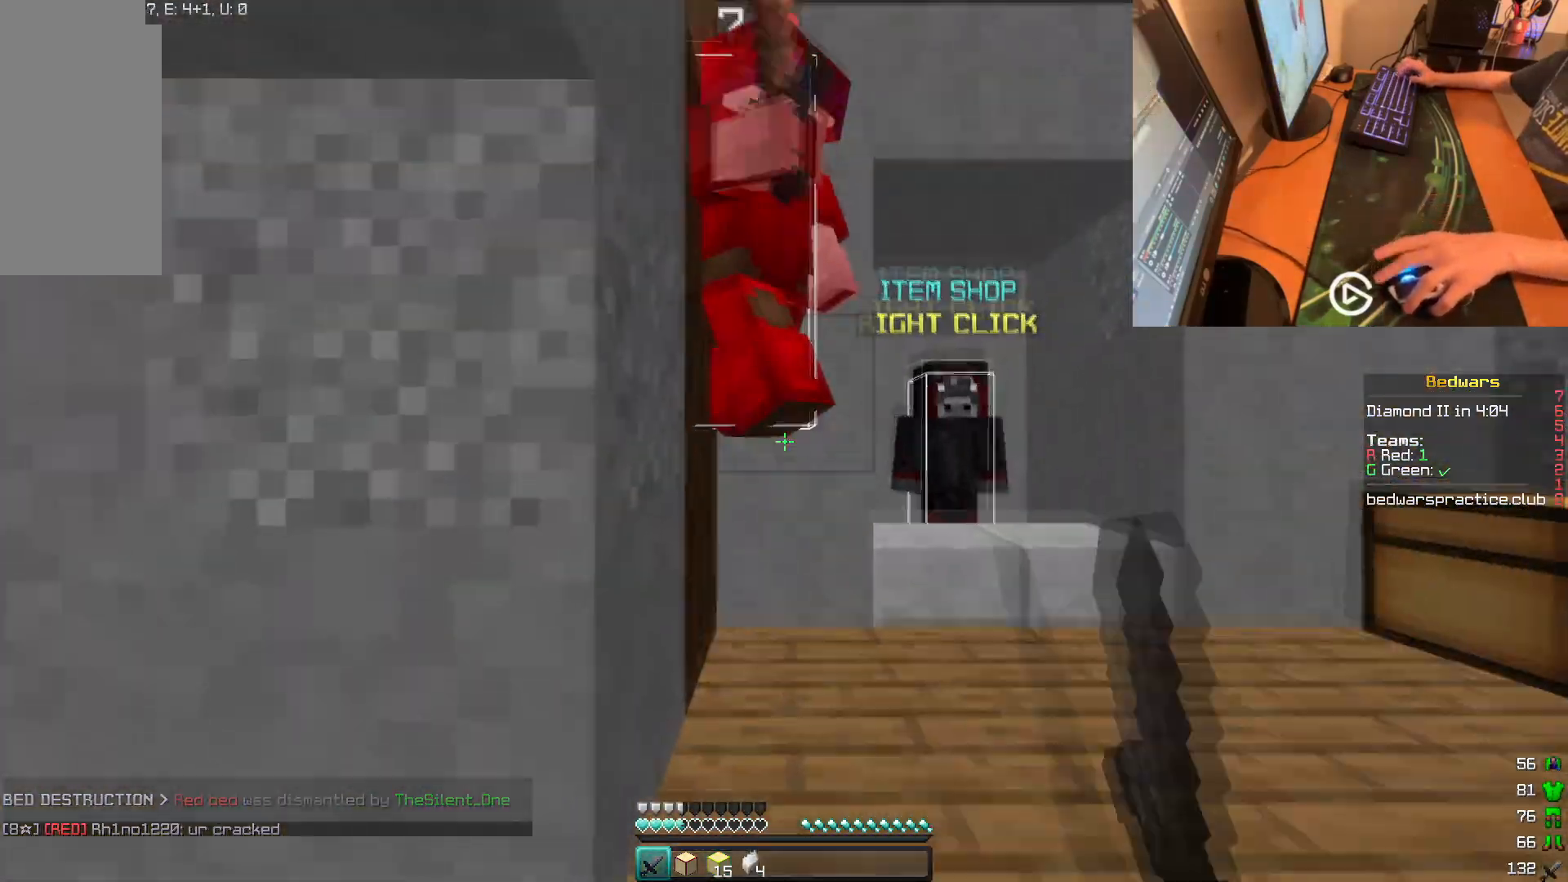
{"keys": ["d"], "mouse": ["left"], "events": [[83, "a", "up"], [133, "w", "up"], [183, "d", "down"]]}
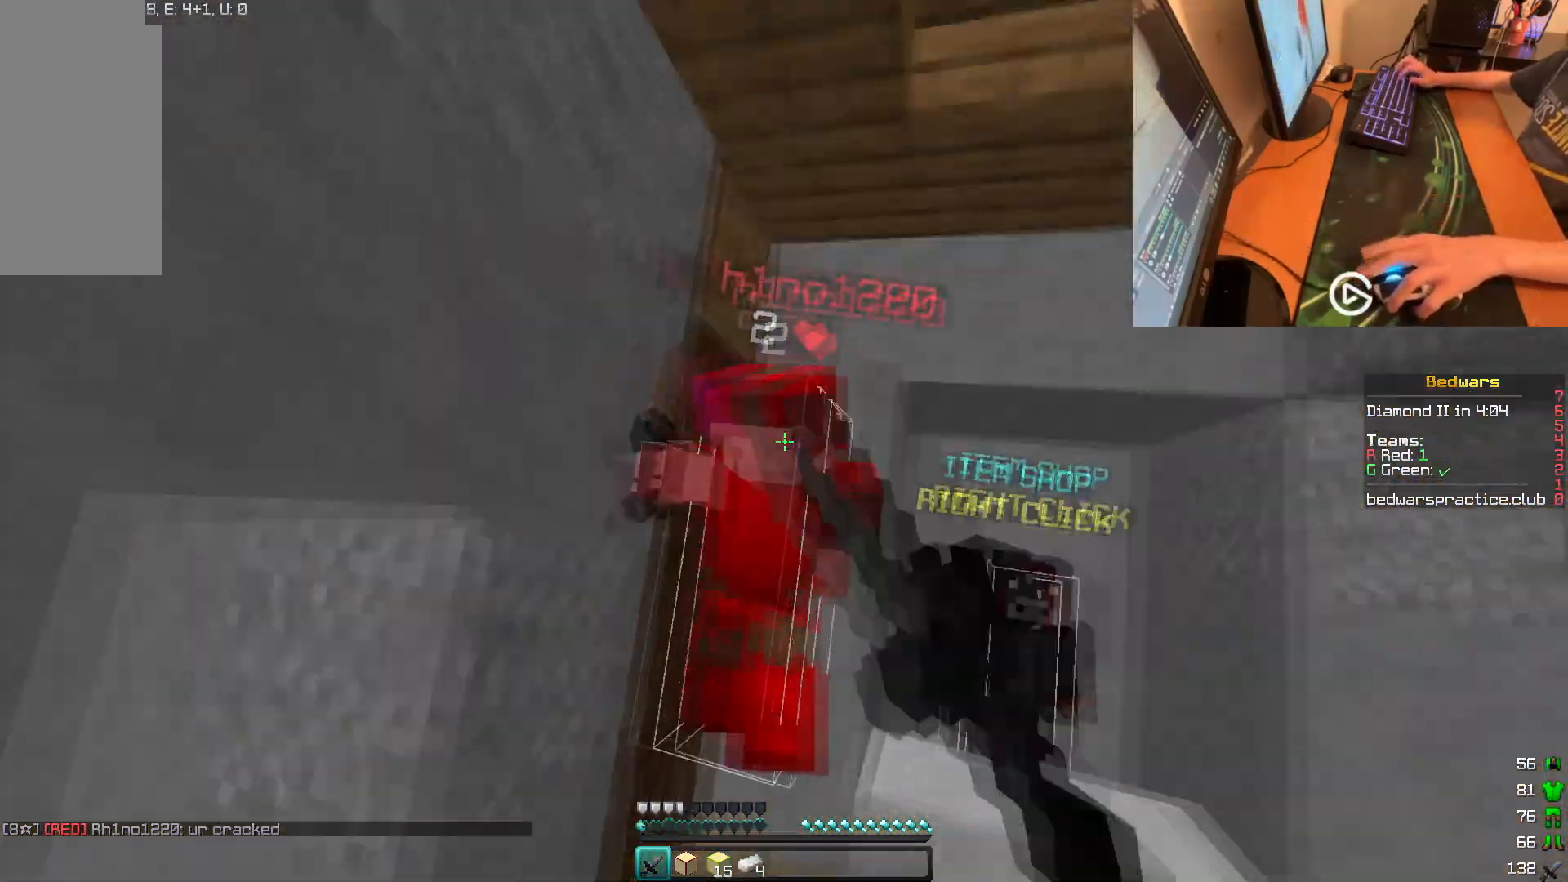
{"keys": ["w"], "mouse": ["left"], "events": [[67, "w", "down"], [350, "d", "up"]]}
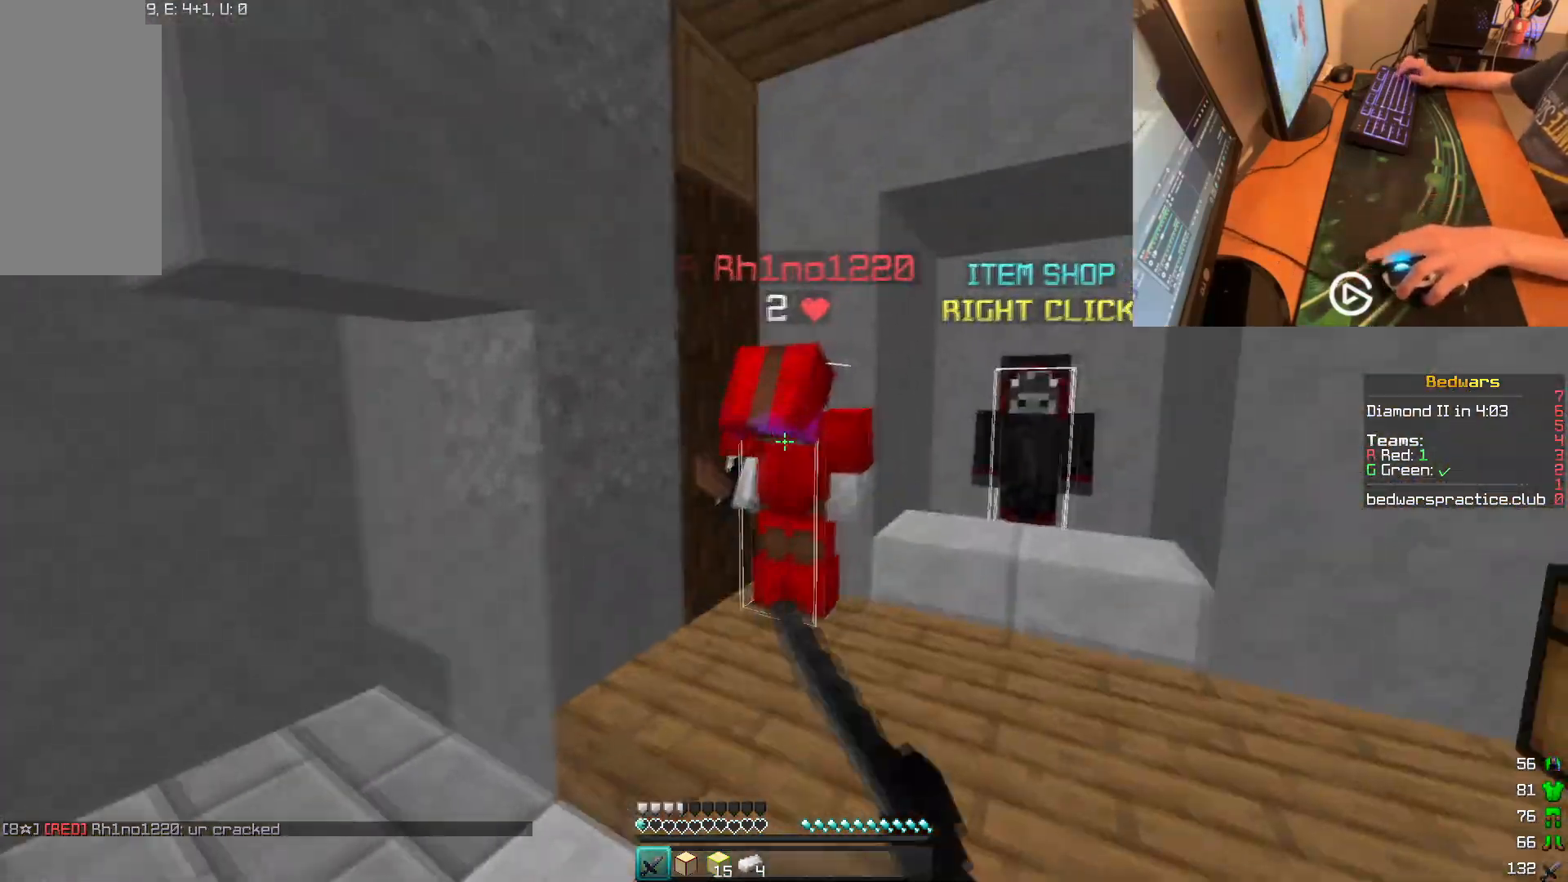
{"keys": [], "mouse": [], "events": [[200, "w", "up"], [267, "mouse_left", "up"]]}
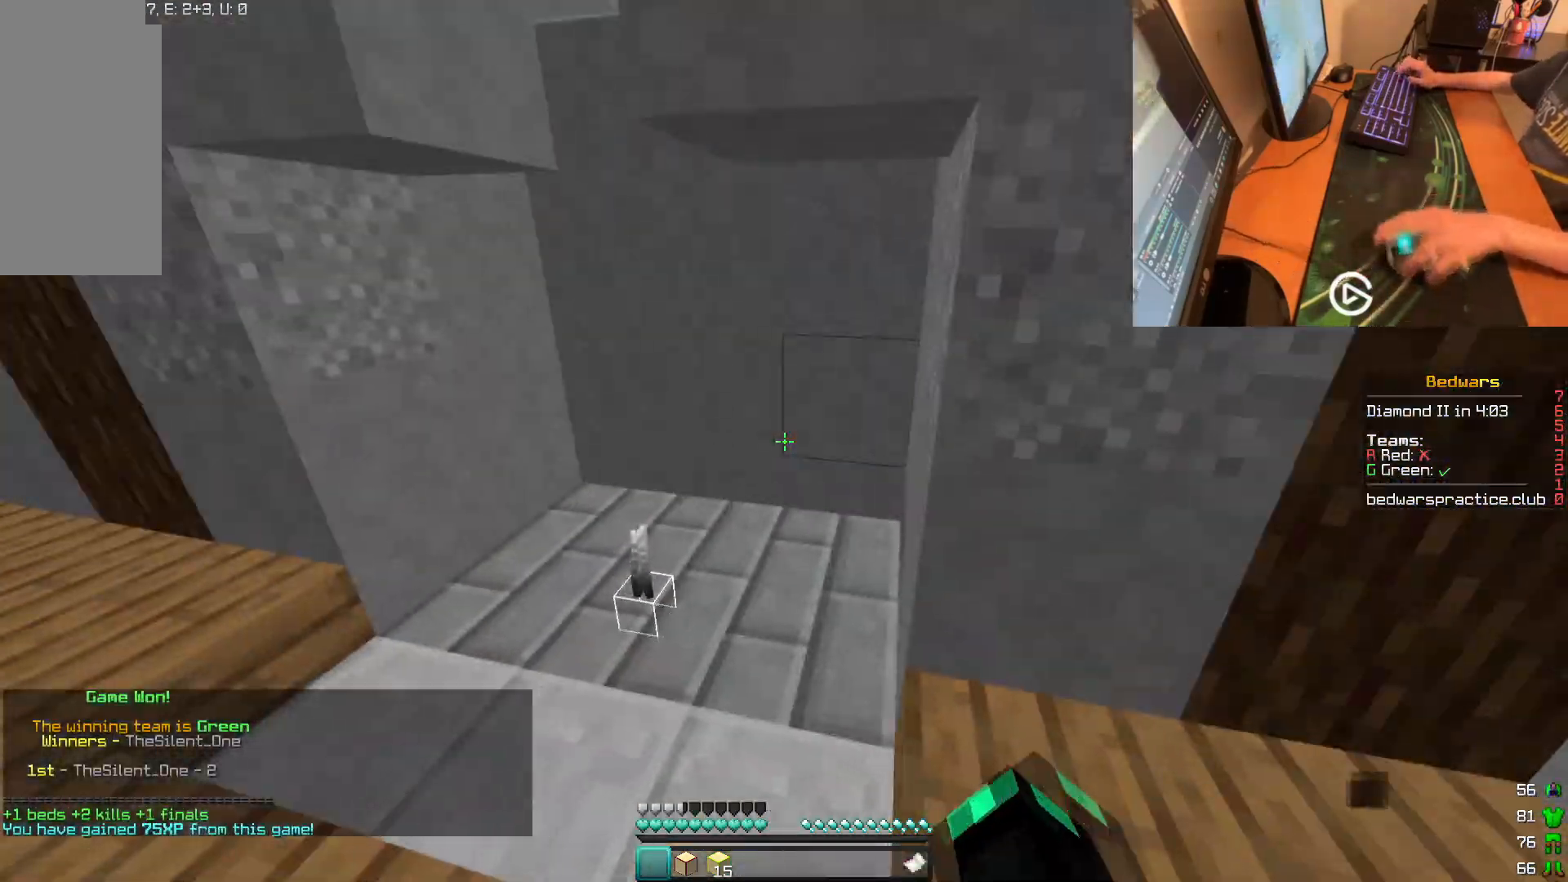
{"keys": [], "mouse": [], "events": []}
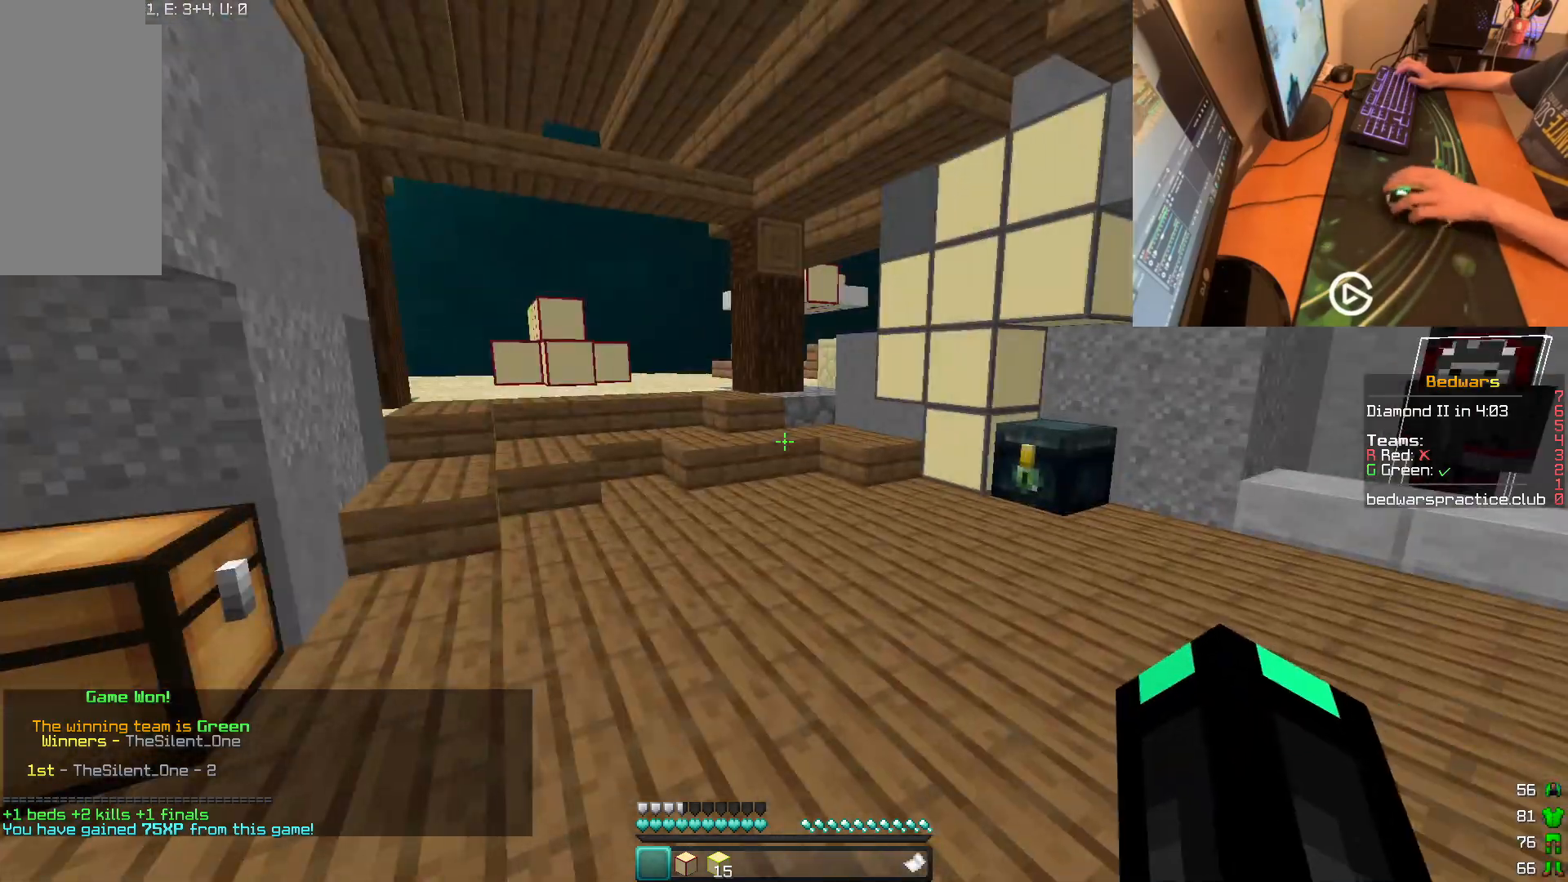
{"keys": ["w"], "mouse": [], "events": [[166, "w", "down"]]}
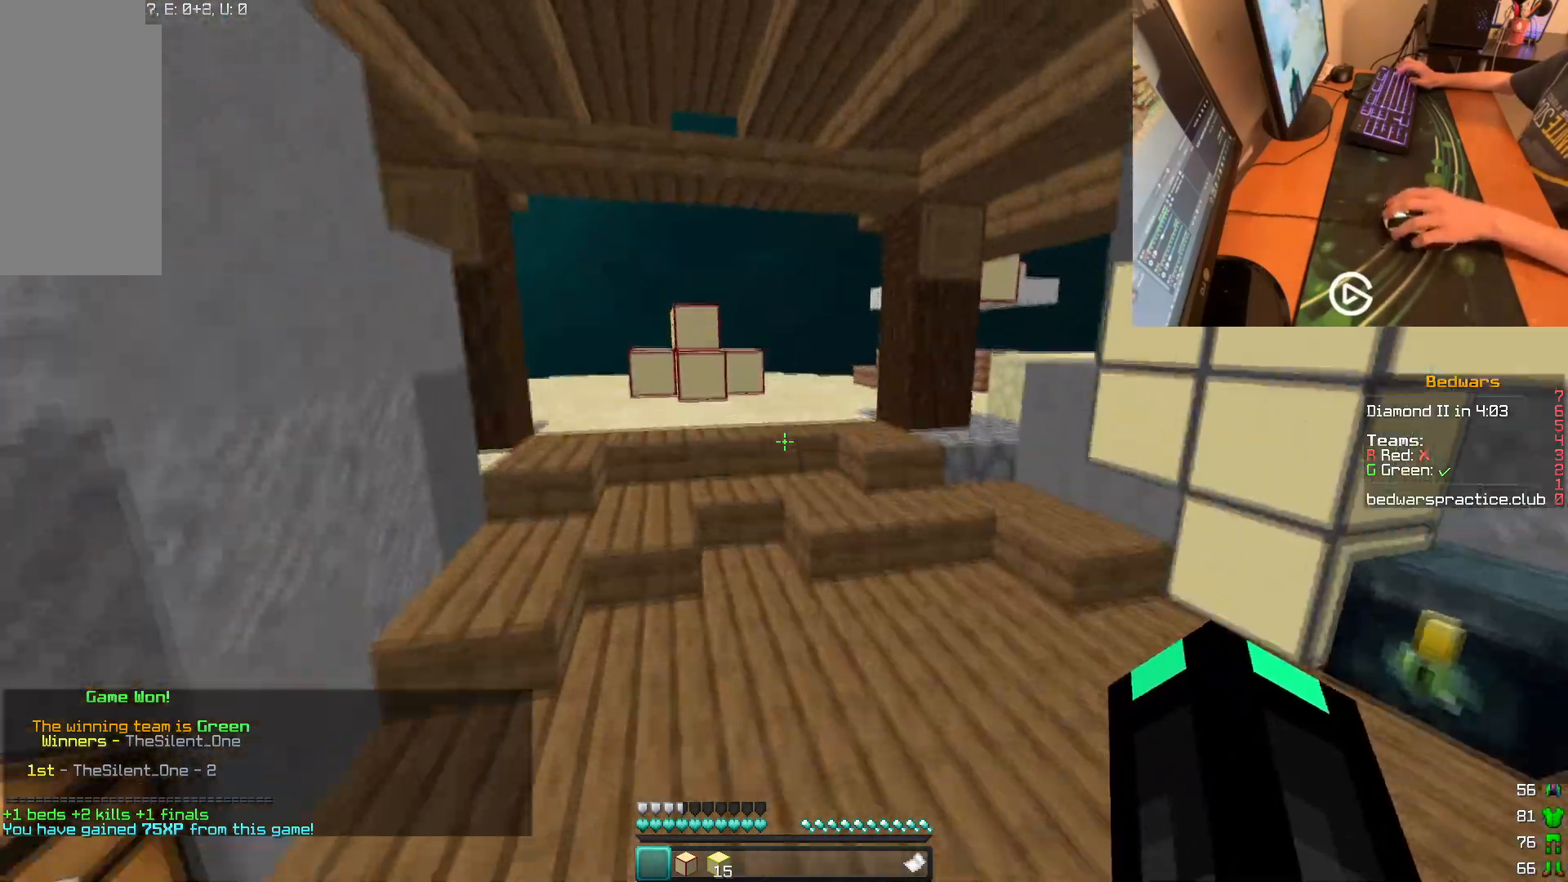
{"keys": ["w"], "mouse": [], "events": []}
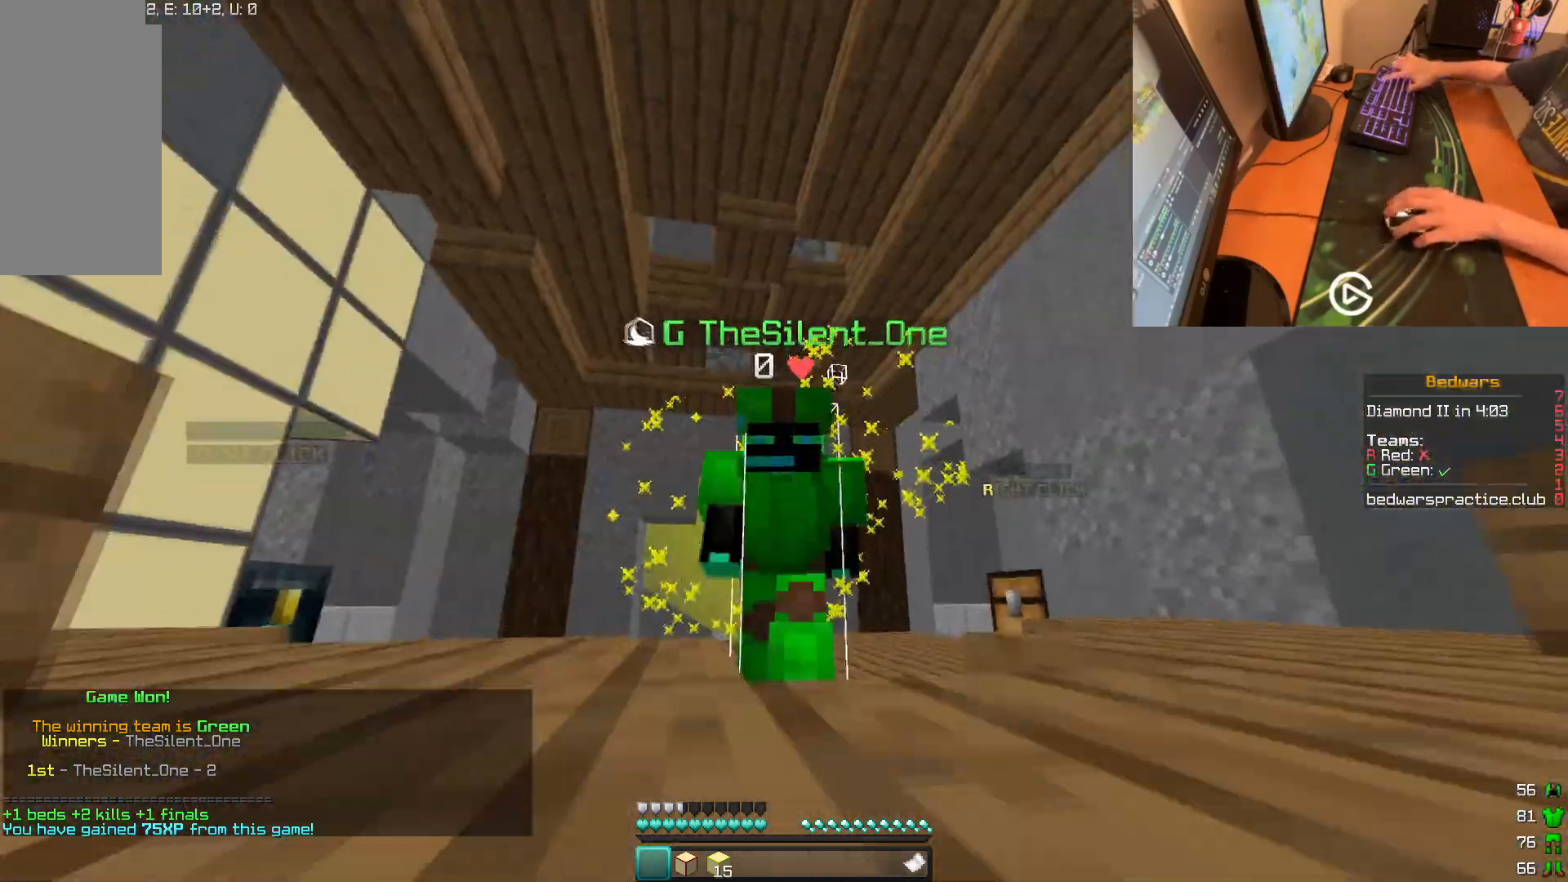
{"keys": ["w"], "mouse": [], "events": []}
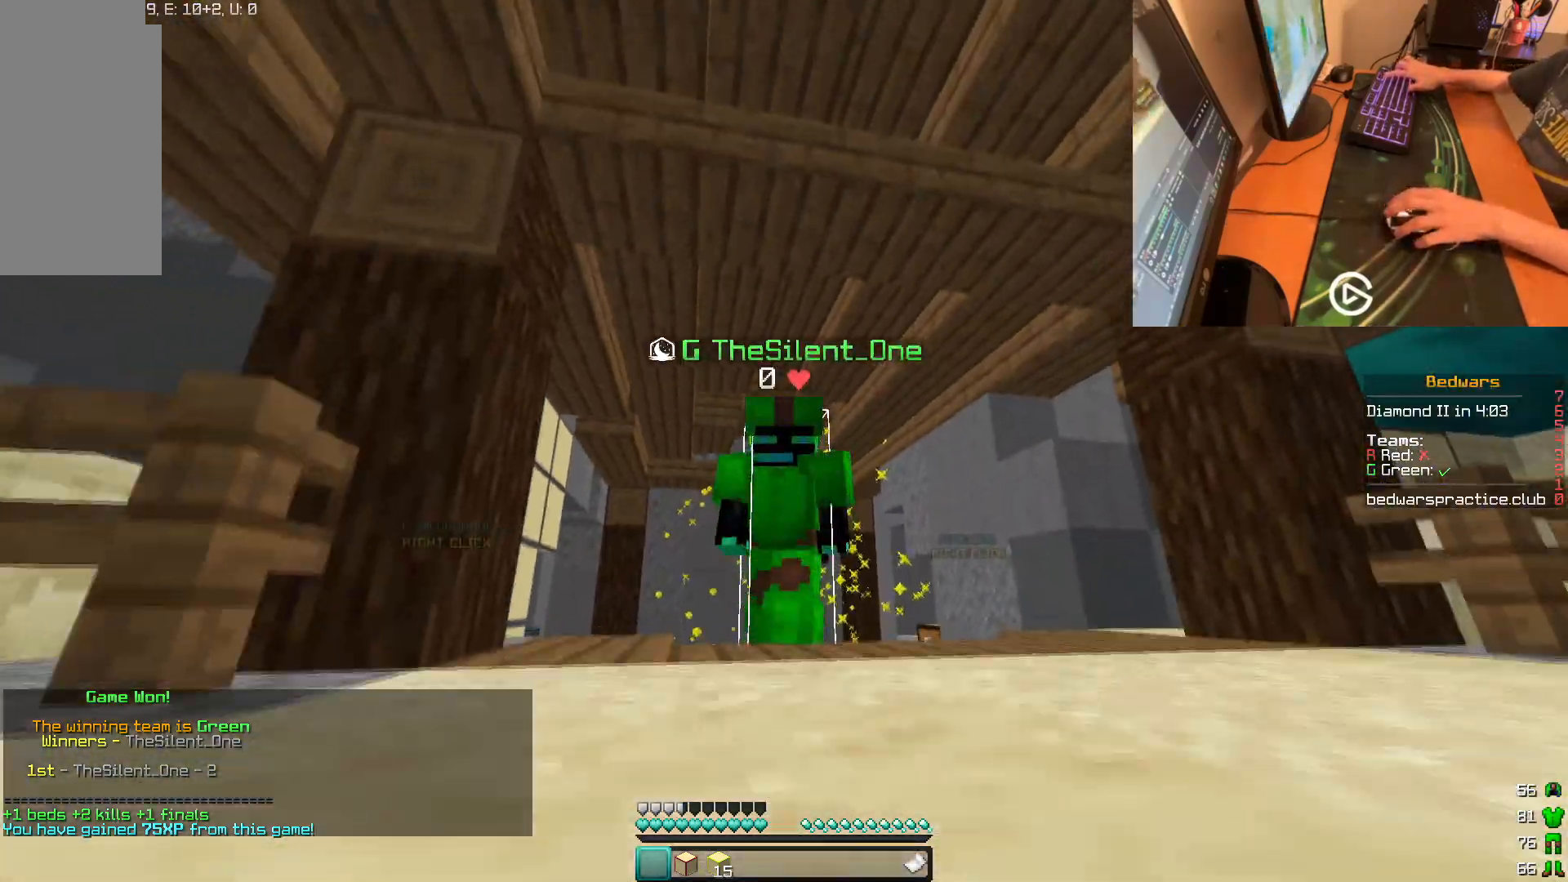
{"keys": ["w"], "mouse": [], "events": []}
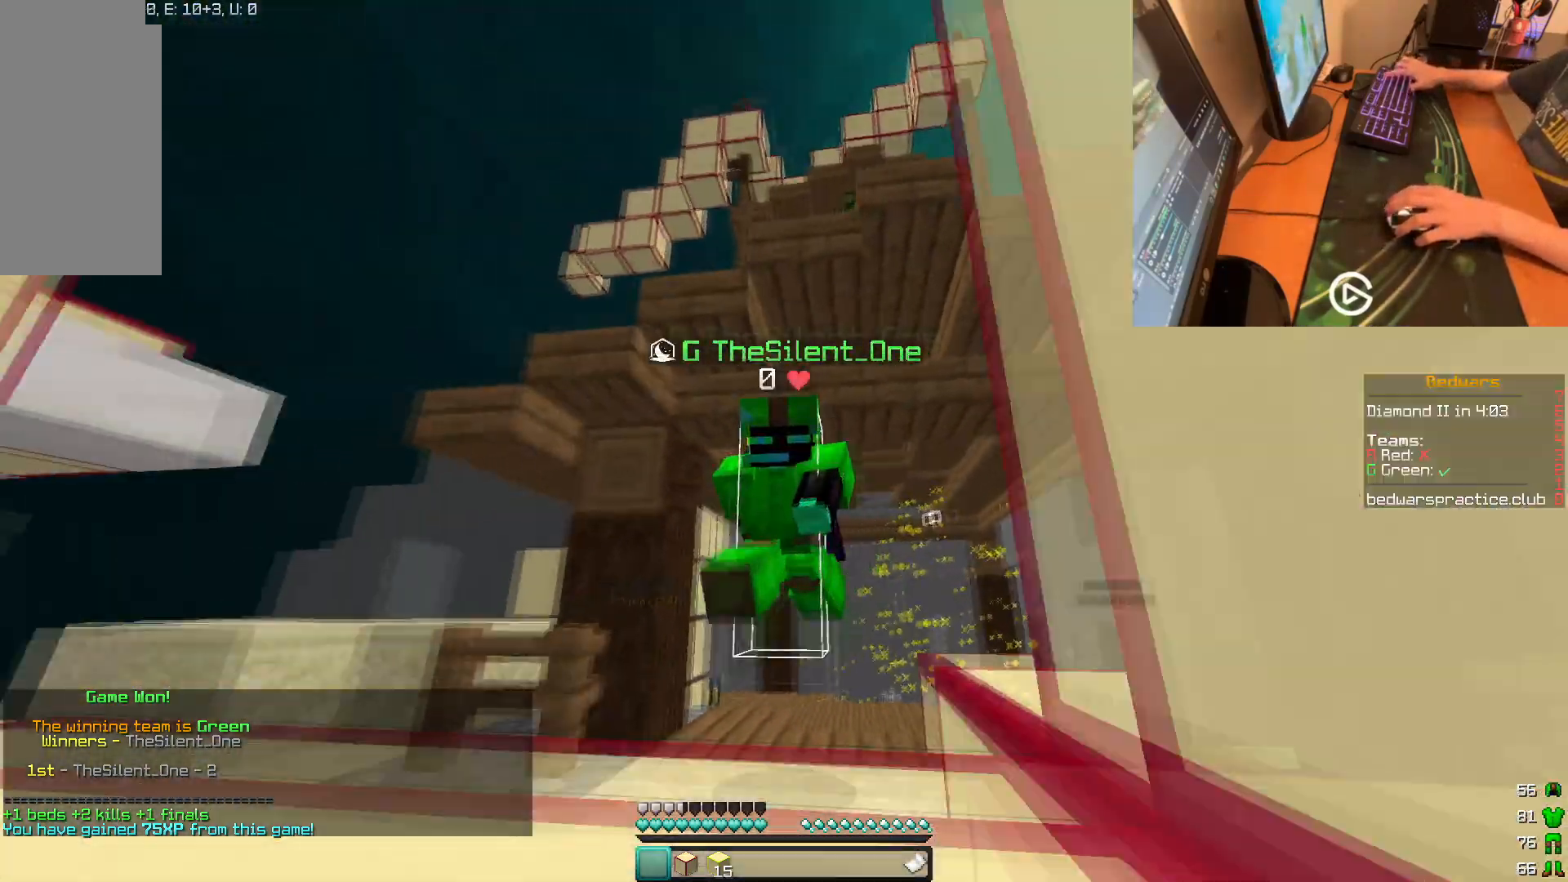
{"keys": ["w"], "mouse": ["left"], "events": [[383, "mouse_left", "down"]]}
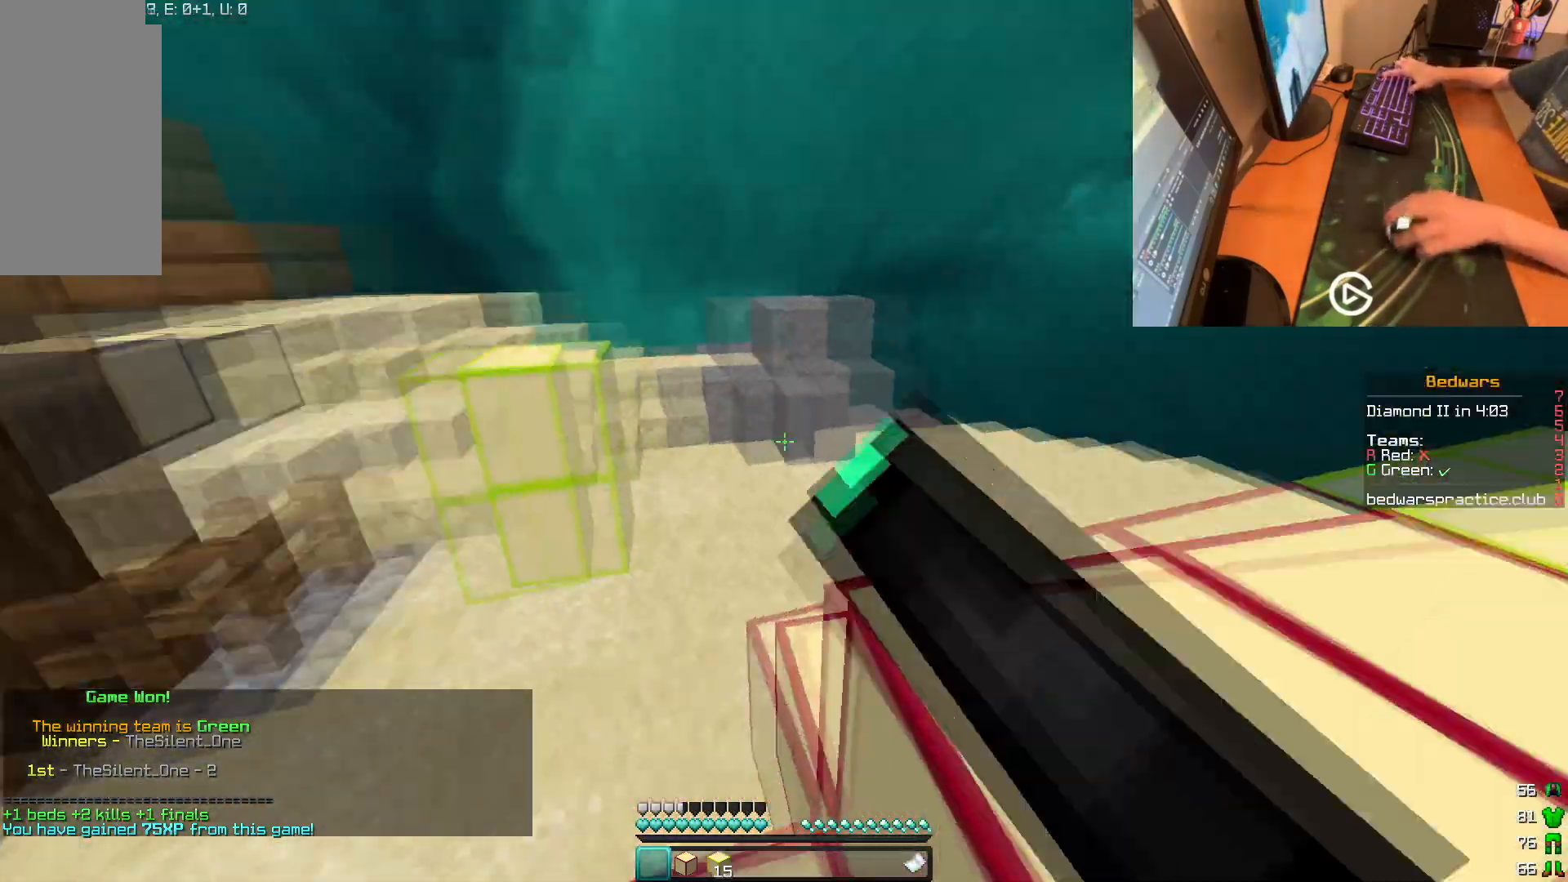
{"keys": ["a"], "mouse": [], "events": [[17, "mouse_left", "up"], [84, "mouse_left", "down"], [150, "mouse_left", "up"], [284, "a", "down"], [434, "w", "up"]]}
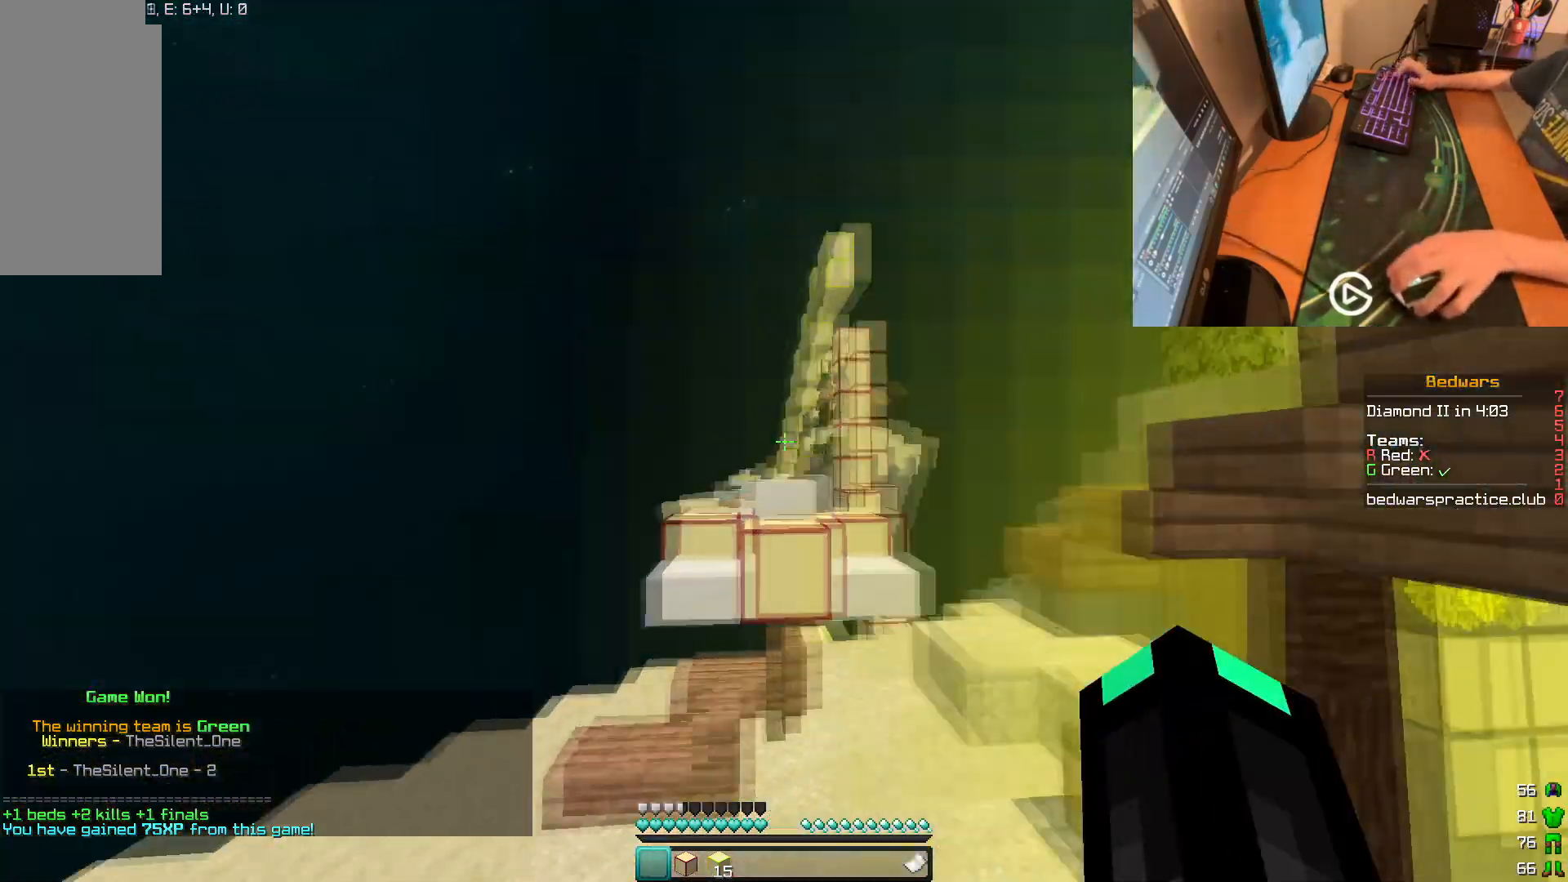
{"keys": ["a"], "mouse": [], "events": []}
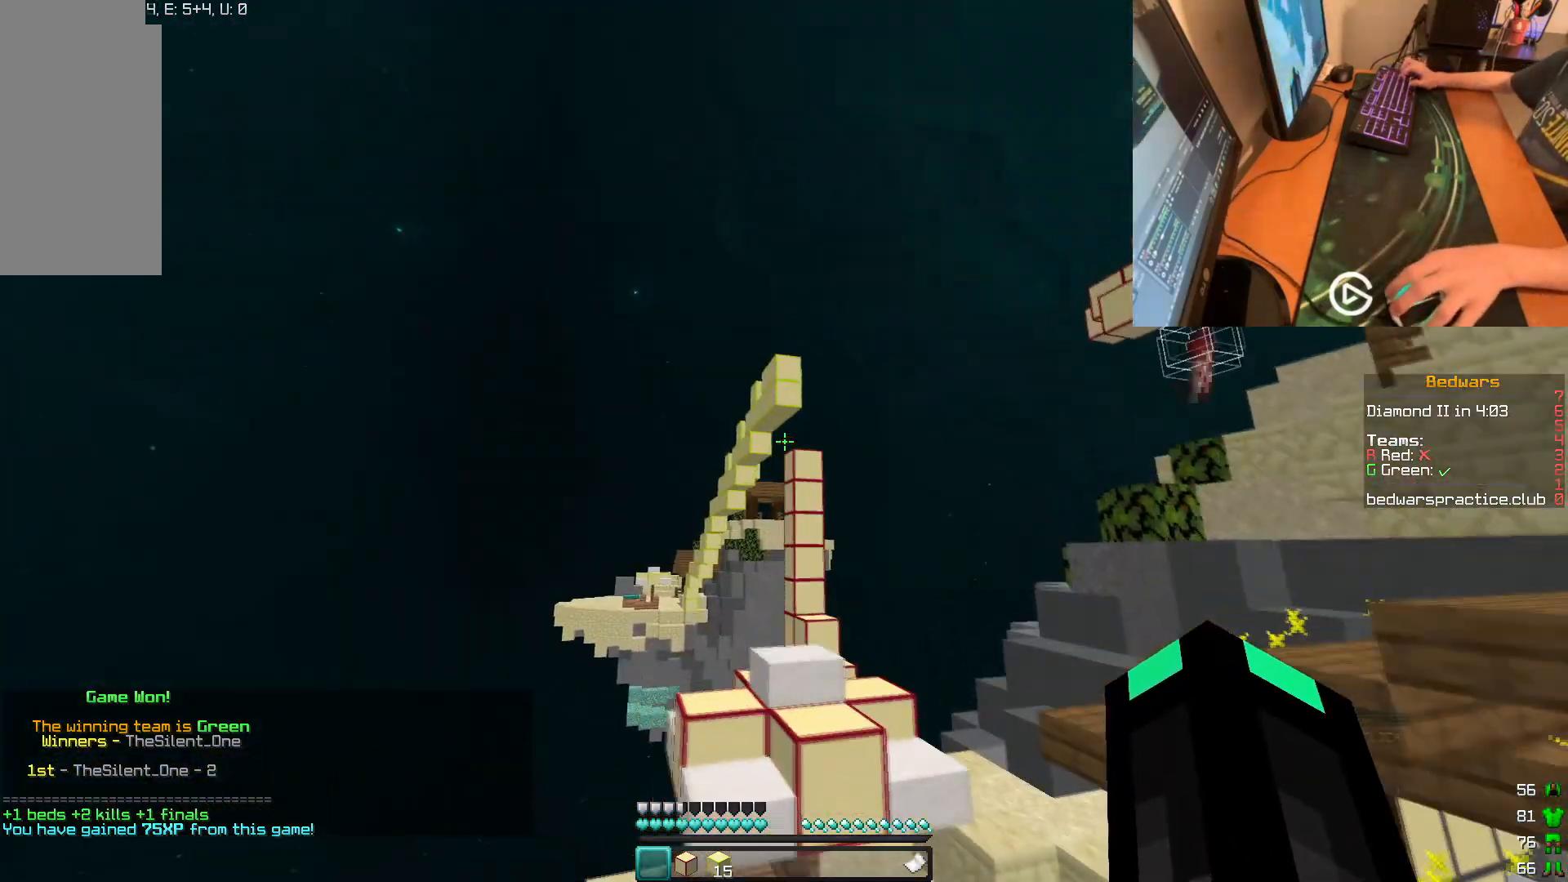
{"keys": [], "mouse": [], "events": [[267, "a", "up"]]}
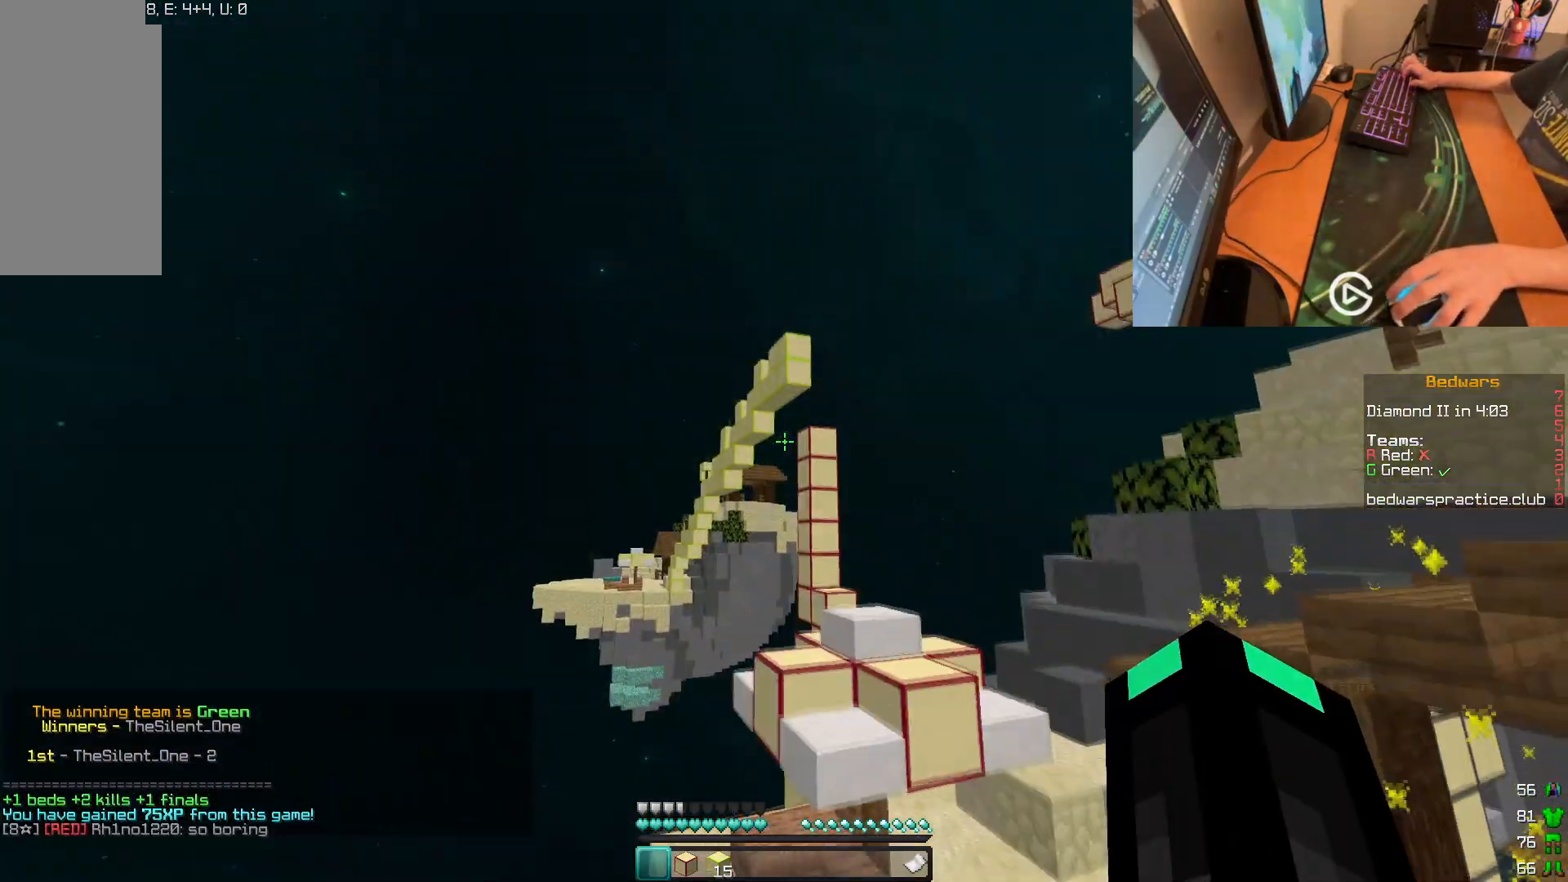
{"keys": [], "mouse": [], "events": []}
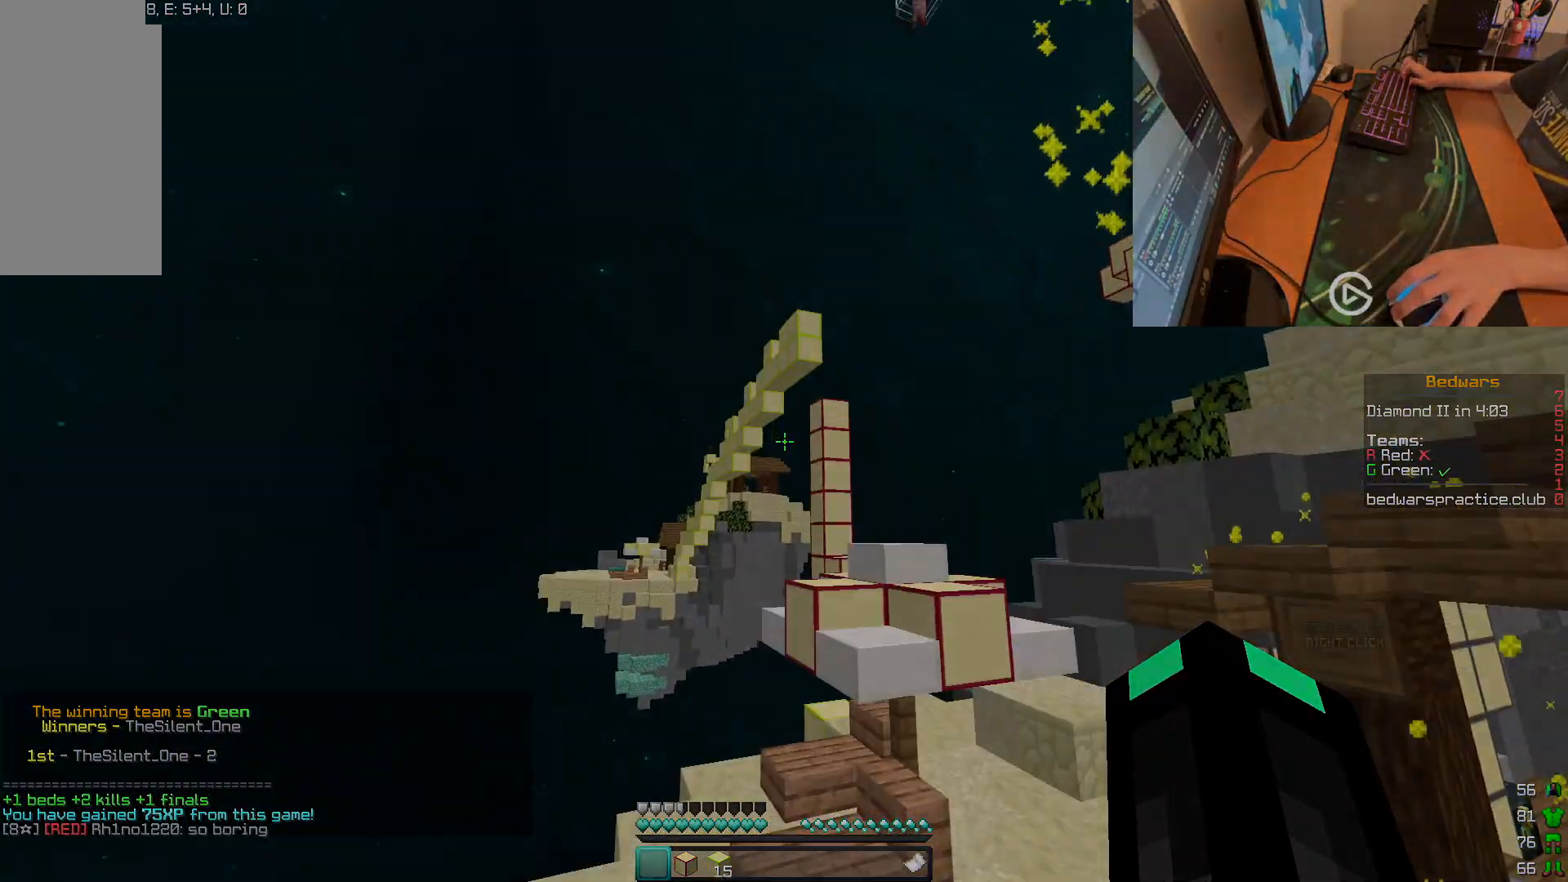
{"keys": [], "mouse": [], "events": []}